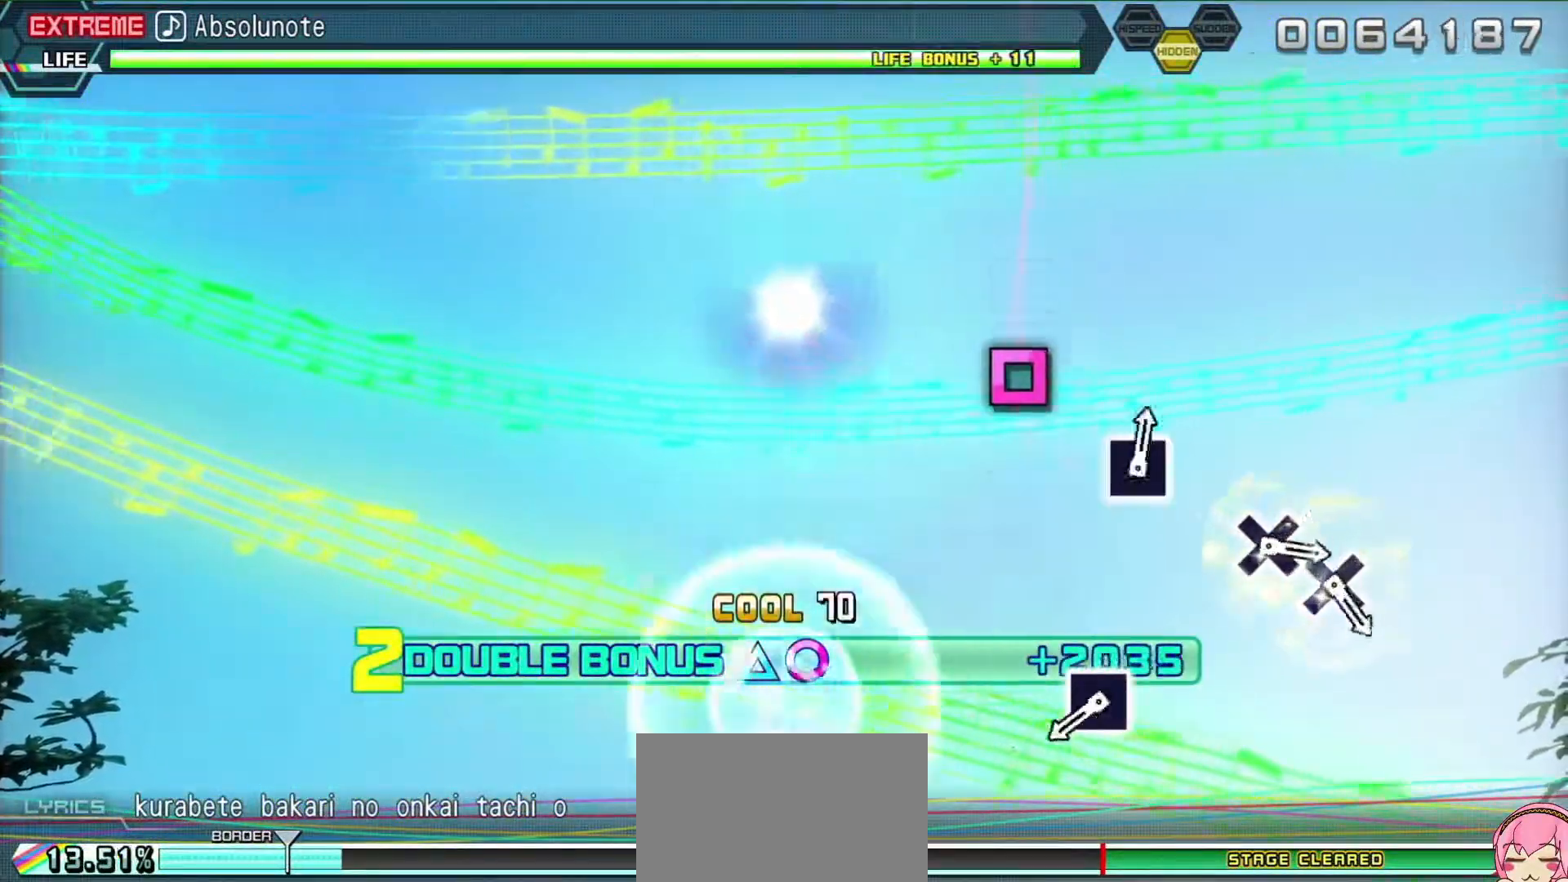
Gameplay with a controller (PlayStation layout); each line is a JSON object with the inputs held at the frame after it. "events" lists button and stick changes between this image and that frame as [ms after this image, input, new state], when the widget could be followed in between. Not read: L3 R3 left_stick right_stick.
{"buttons": ["R2"]}
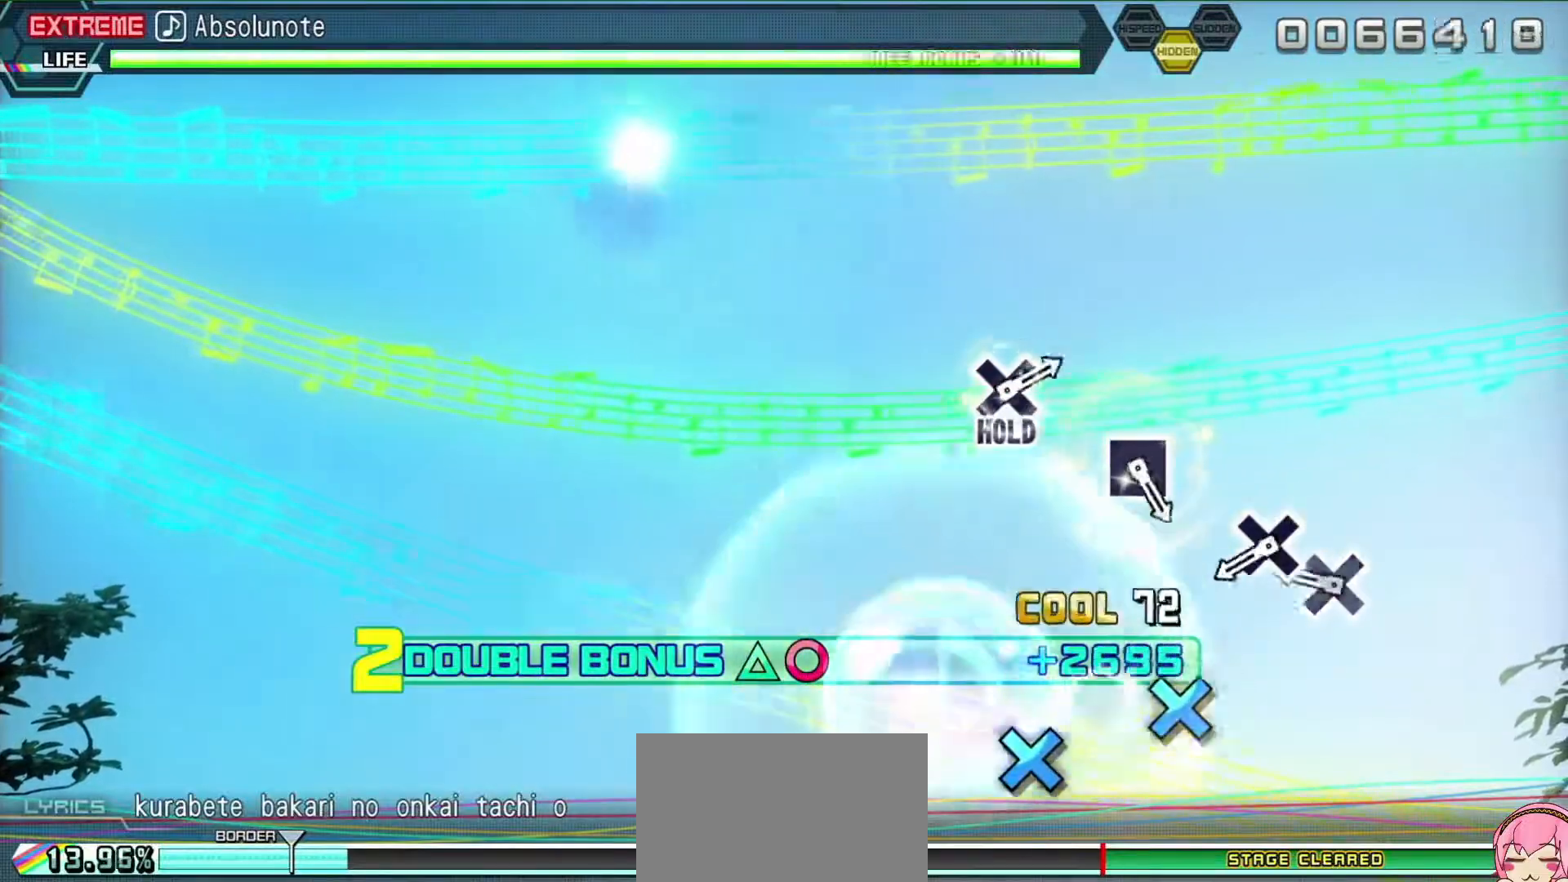
{"buttons": ["CROSS", "R2"], "events": [[33, "SQUARE", "down"], [100, "SQUARE", "up"], [333, "CROSS", "down"], [417, "CROSS", "up"], [500, "CROSS", "down"]]}
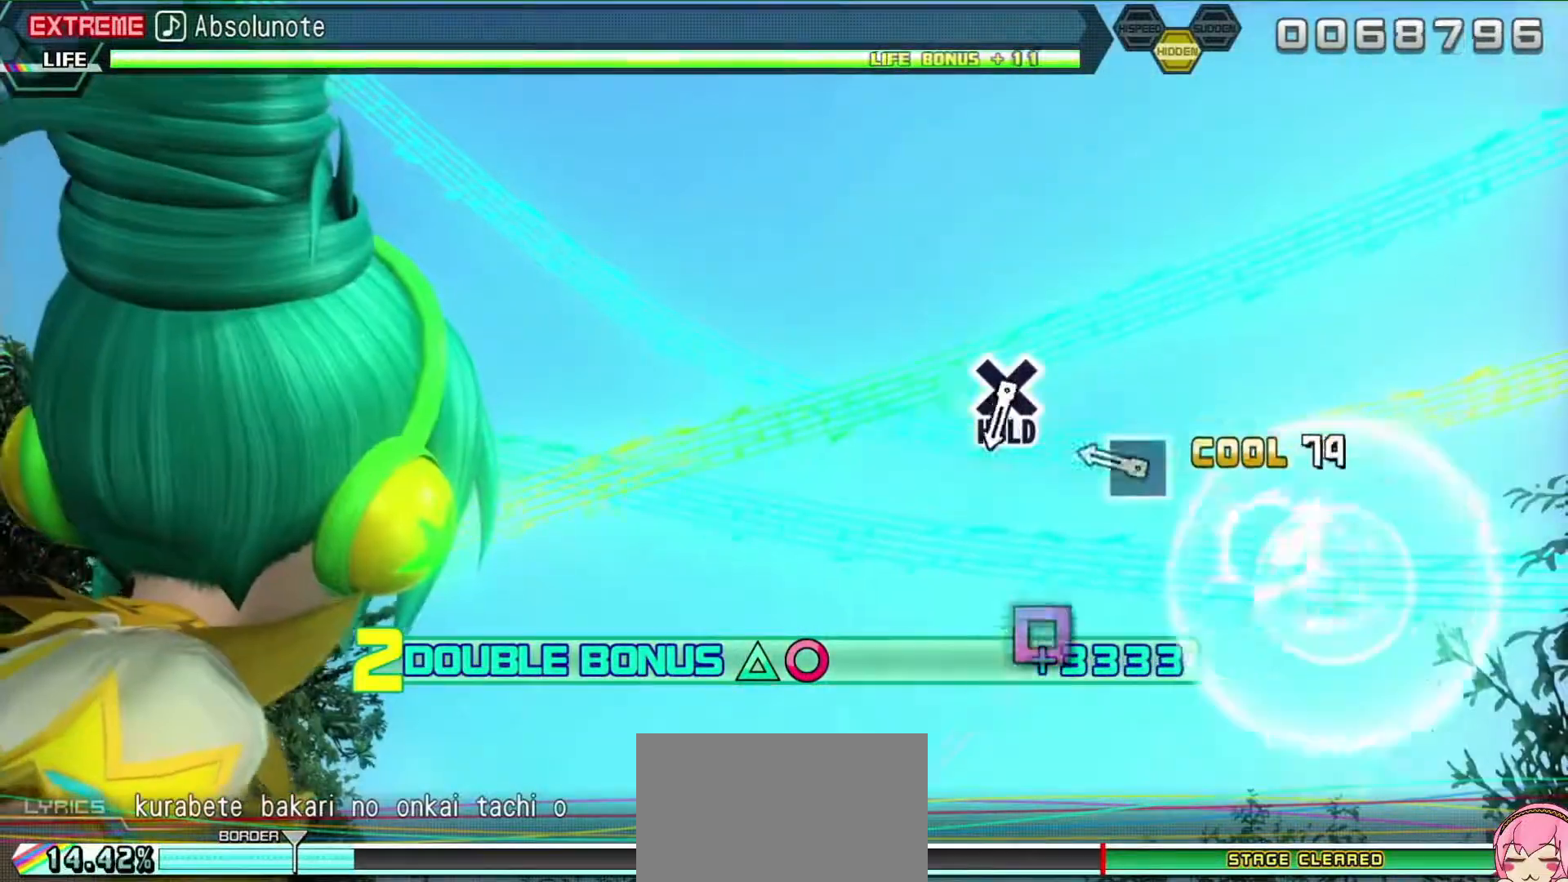
{"buttons": ["R2"], "events": [[117, "CROSS", "up"], [317, "SQUARE", "down"], [400, "SQUARE", "up"]]}
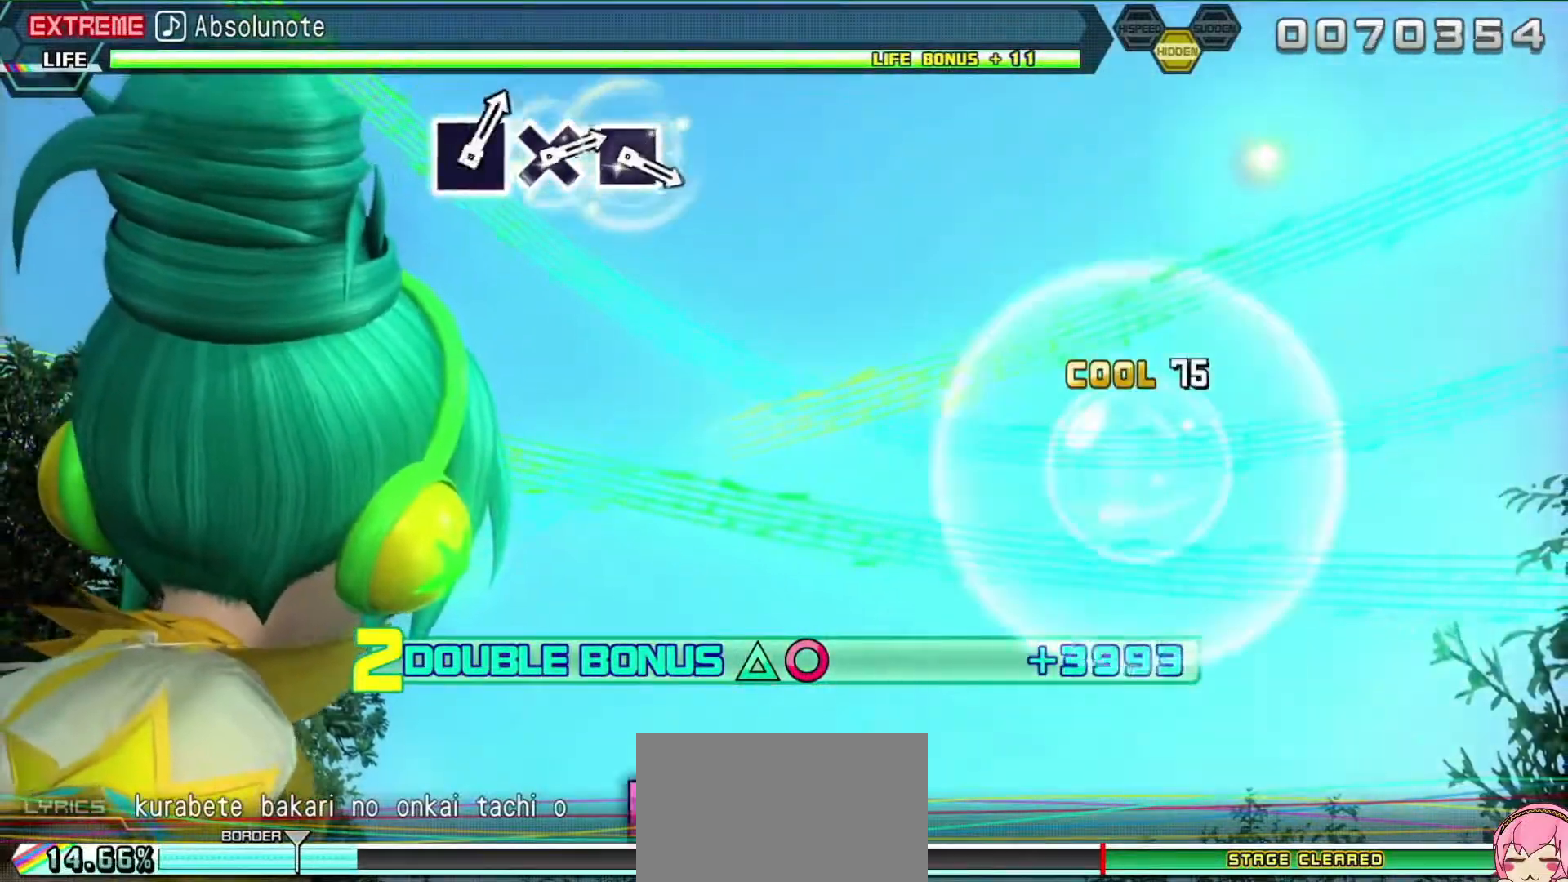
{"buttons": ["L2"], "events": [[100, "CROSS", "down"], [167, "L2", "down"], [250, "CROSS", "up"], [267, "R2", "up"]]}
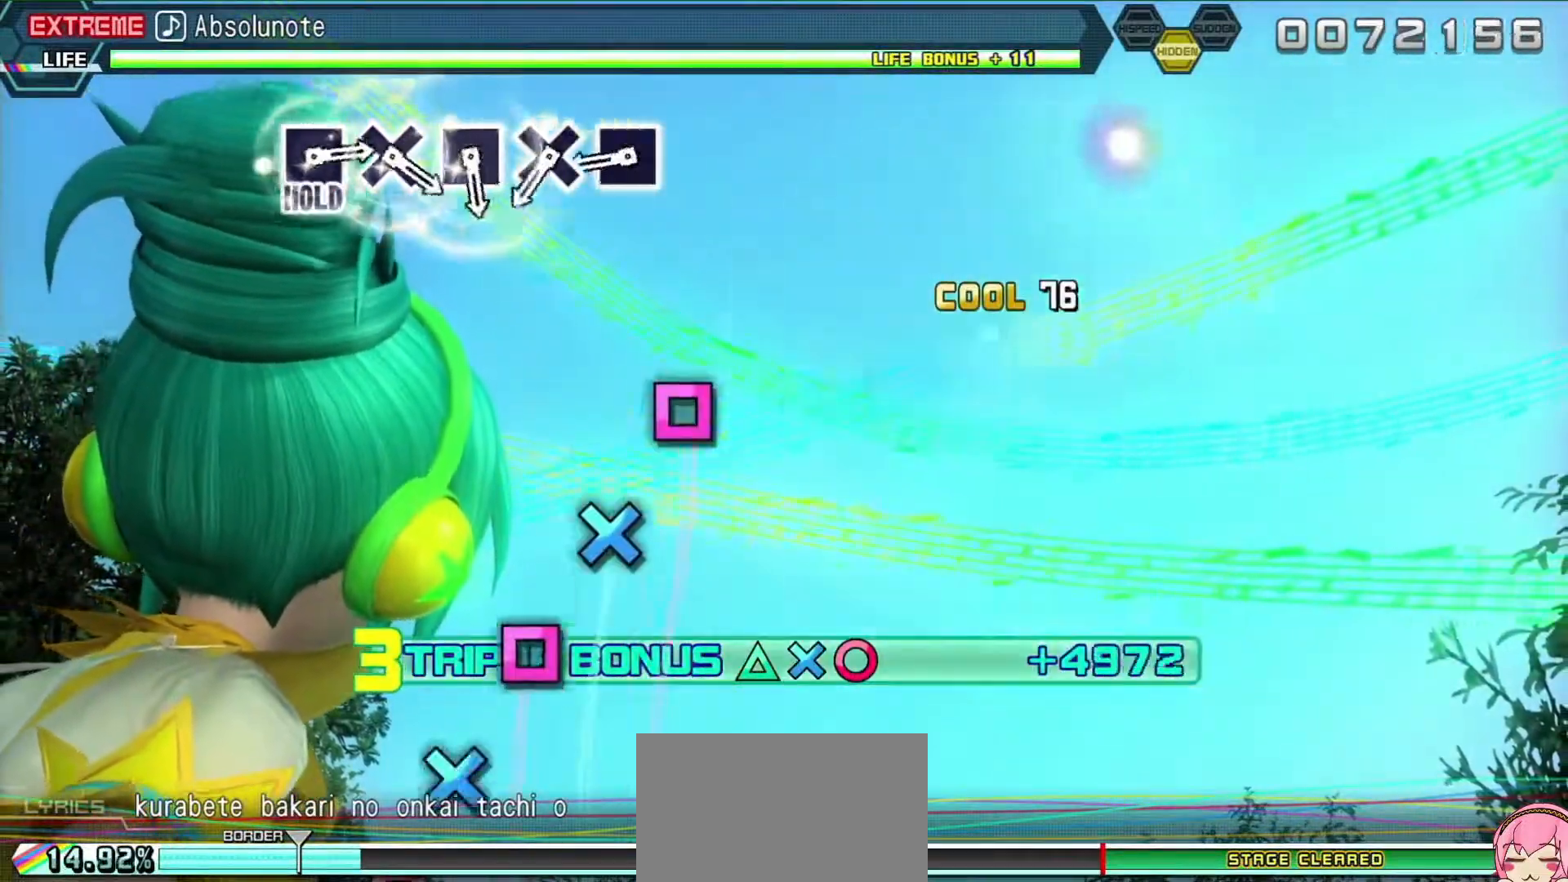
{"buttons": ["SQUARE", "L2"], "events": [[417, "SQUARE", "down"]]}
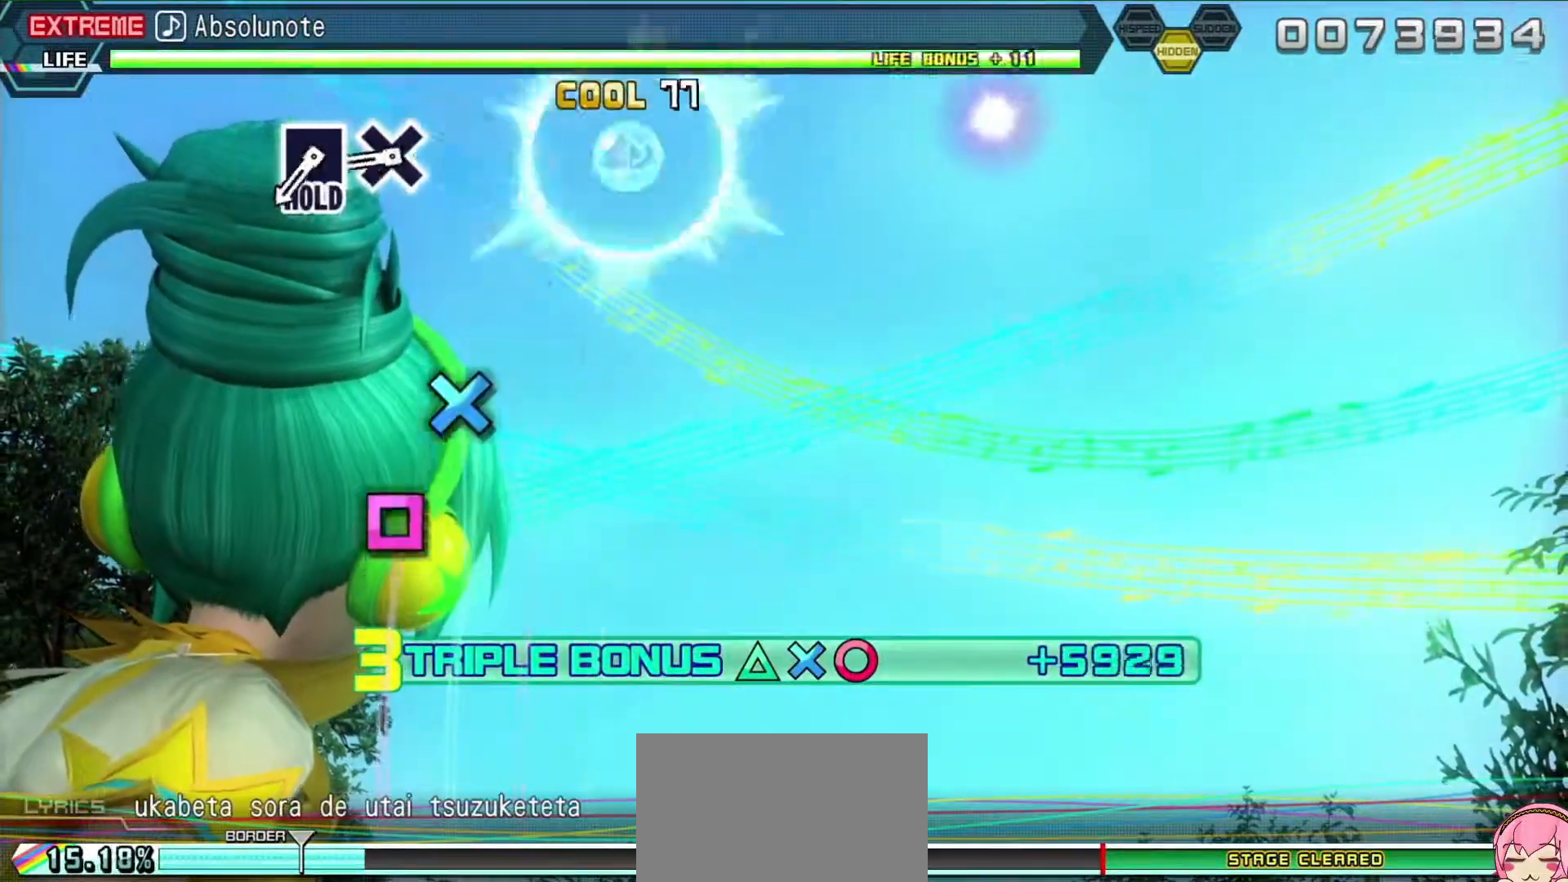
{"buttons": ["L2"], "events": [[67, "DPAD_DOWN", "down"], [67, "SQUARE", "up"], [183, "DPAD_DOWN", "up"], [217, "SQUARE", "down"], [350, "SQUARE", "up"], [400, "DPAD_DOWN", "down"], [483, "DPAD_DOWN", "up"]]}
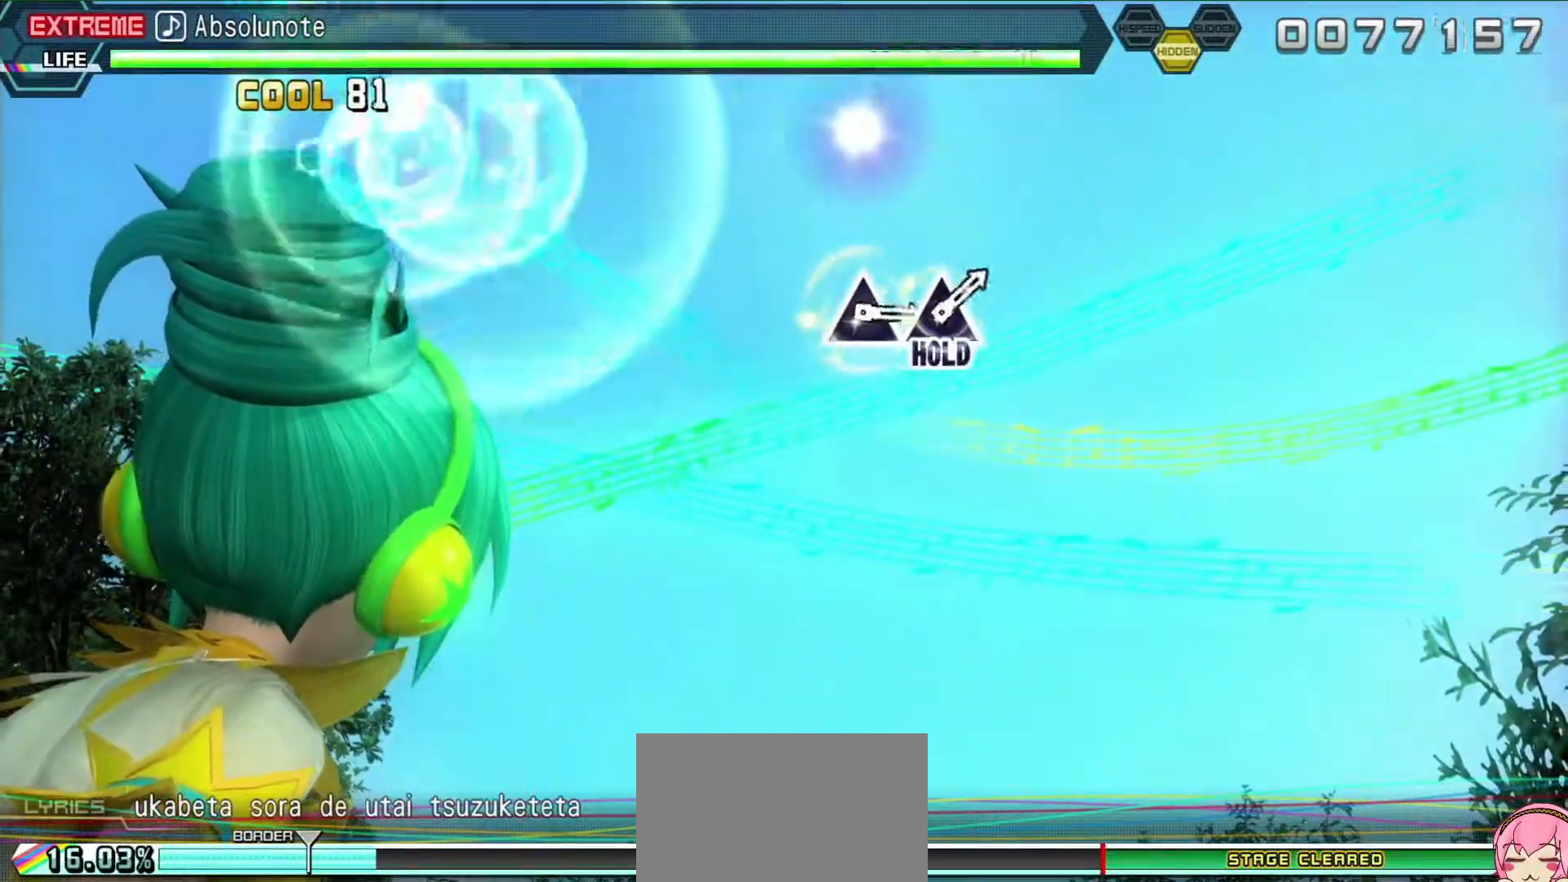
{"buttons": ["R2"], "events": [[17, "SQUARE", "down"], [133, "R2", "down"], [233, "SQUARE", "up"], [300, "L2", "up"]]}
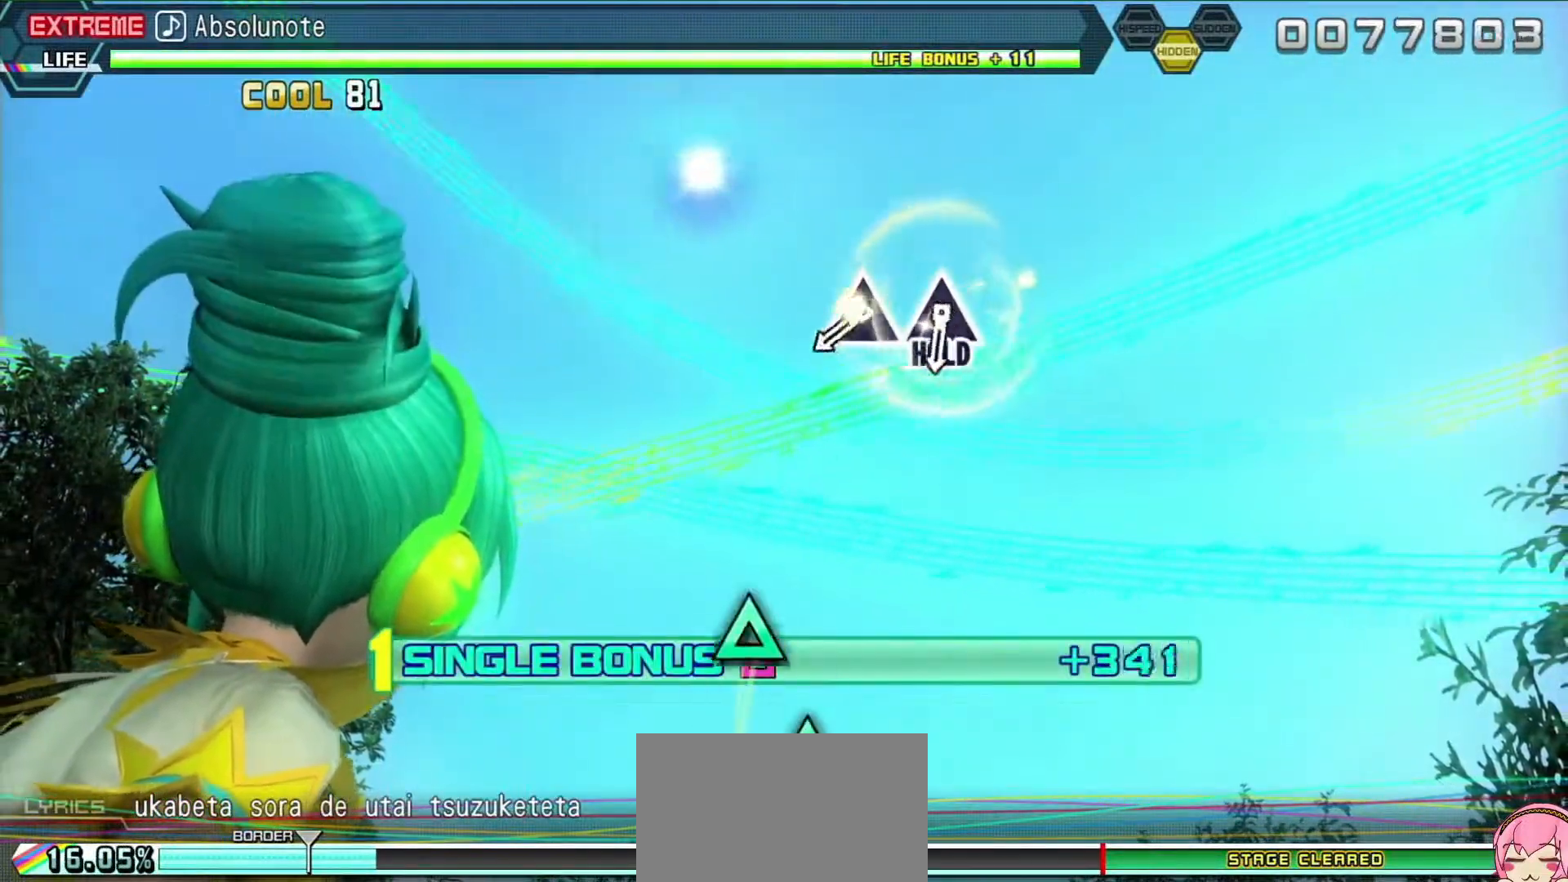
{"buttons": ["TRIANGLE", "R2"], "events": [[500, "TRIANGLE", "down"]]}
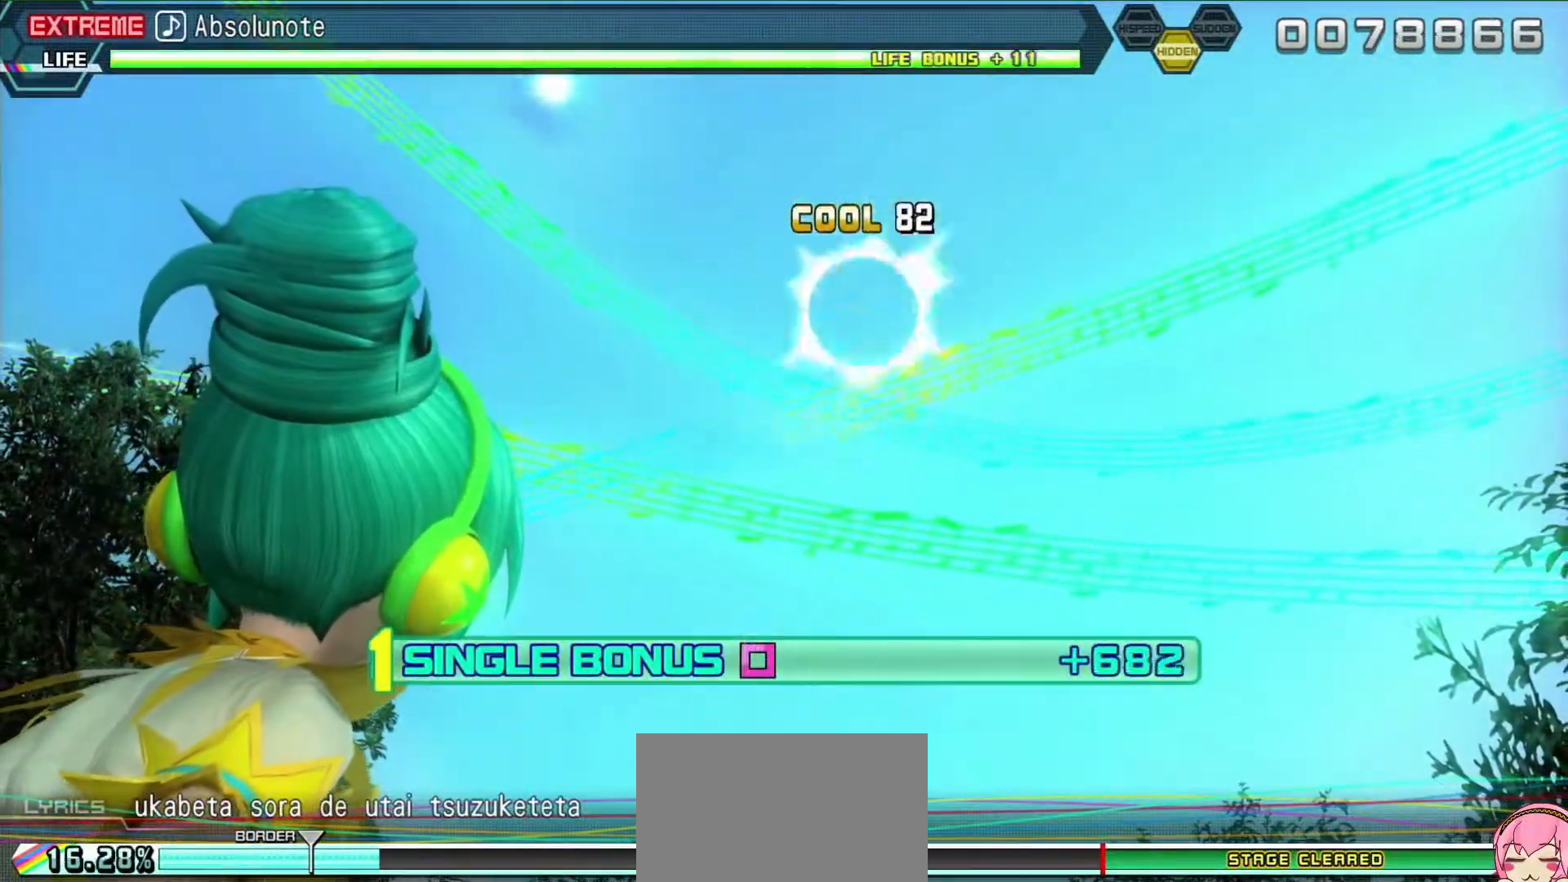
{"buttons": ["L2"], "events": [[67, "TRIANGLE", "up"], [150, "TRIANGLE", "down"], [233, "L2", "down"], [283, "TRIANGLE", "up"], [417, "R2", "up"]]}
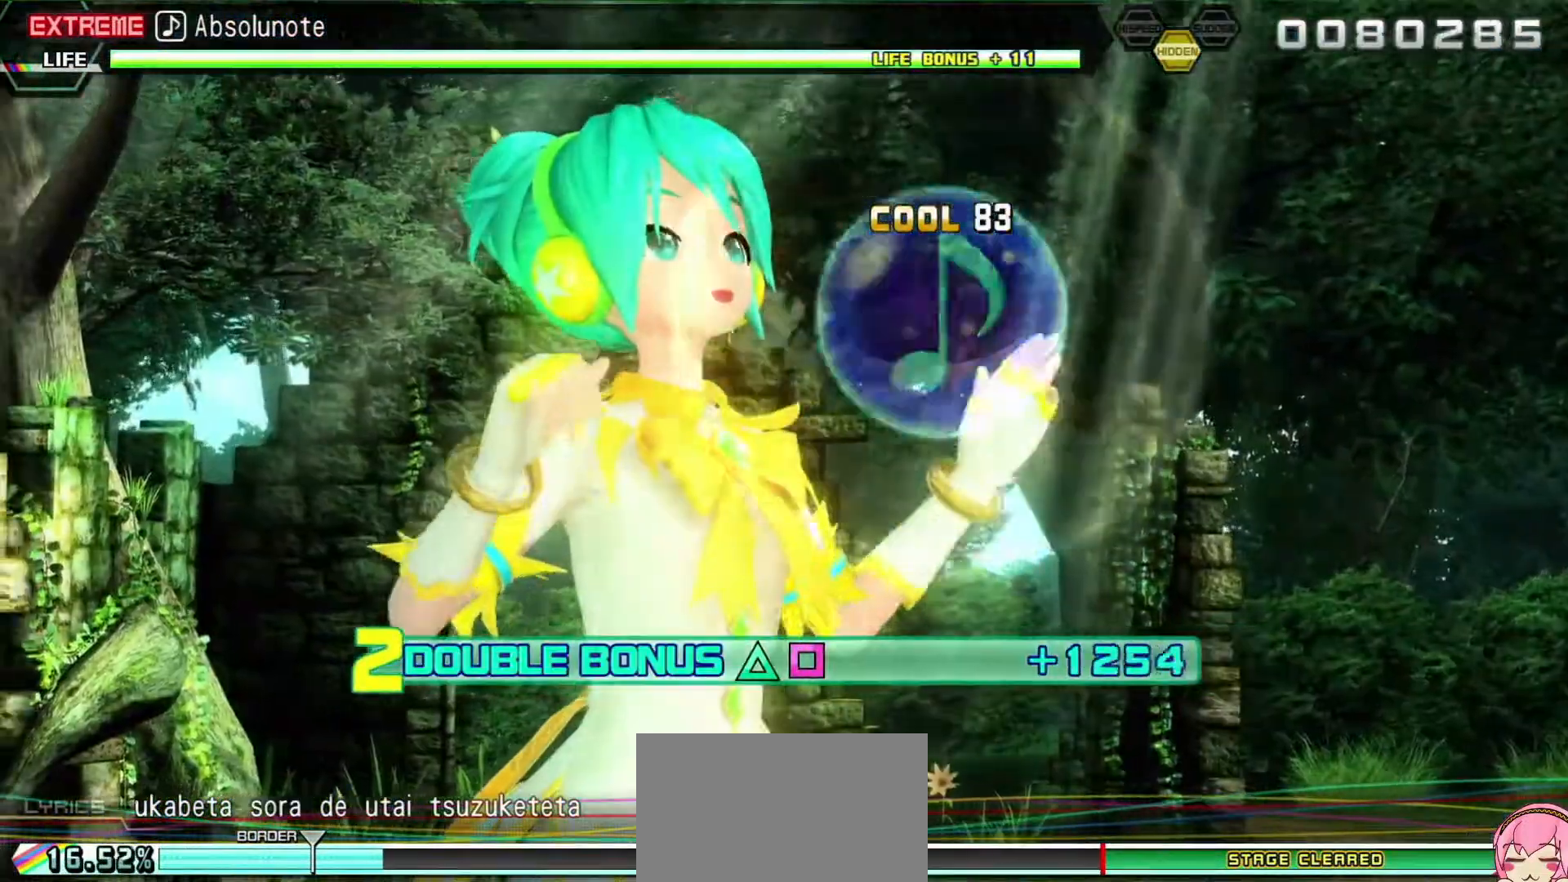
{"buttons": ["L2"], "events": []}
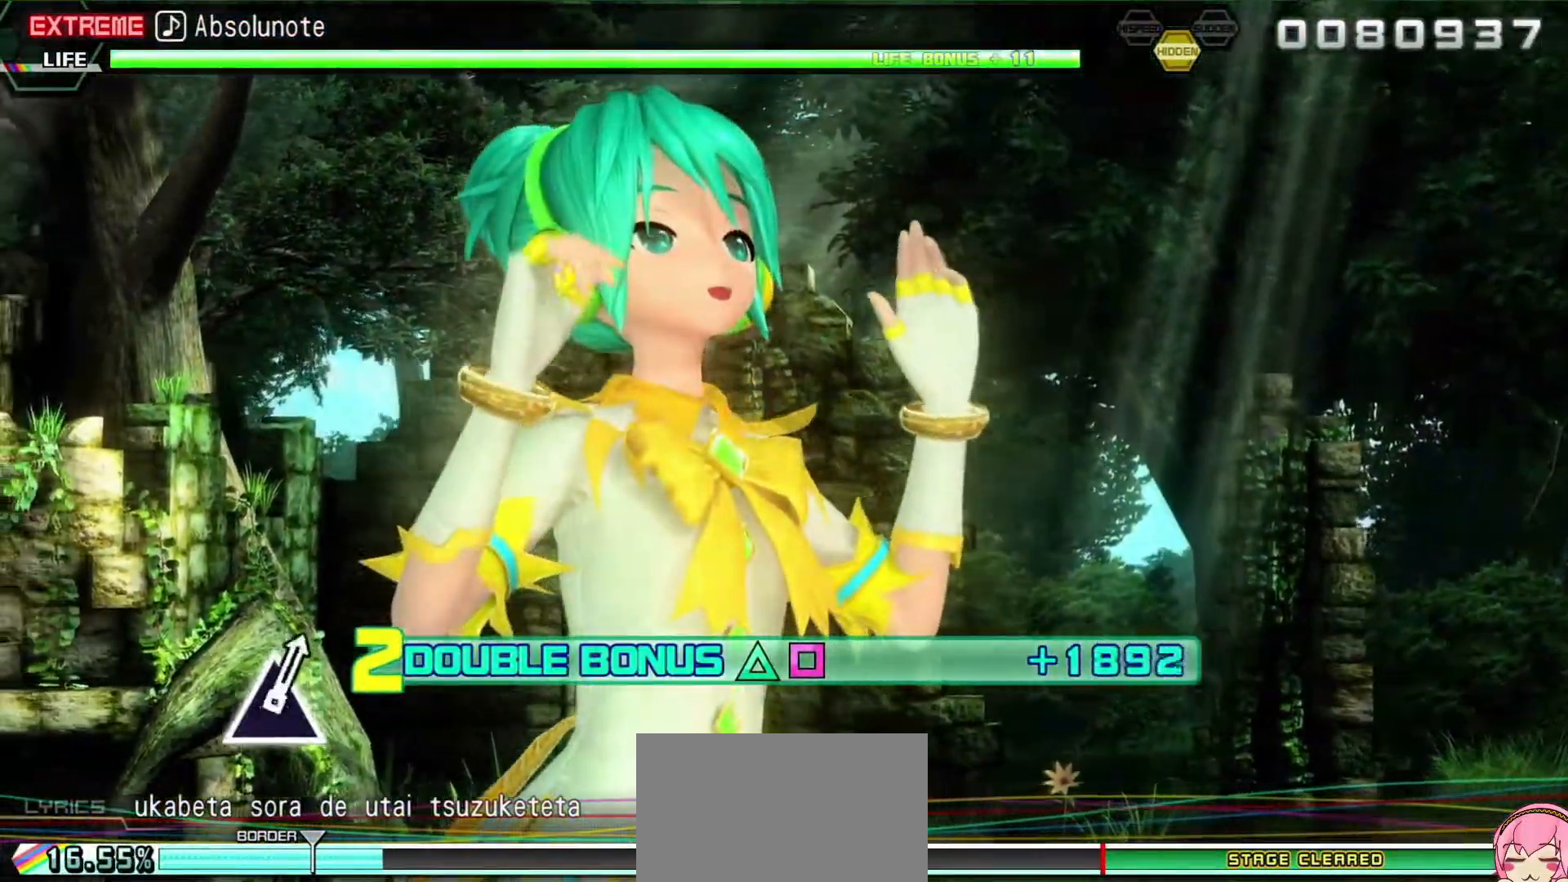
{"buttons": ["L2"], "events": []}
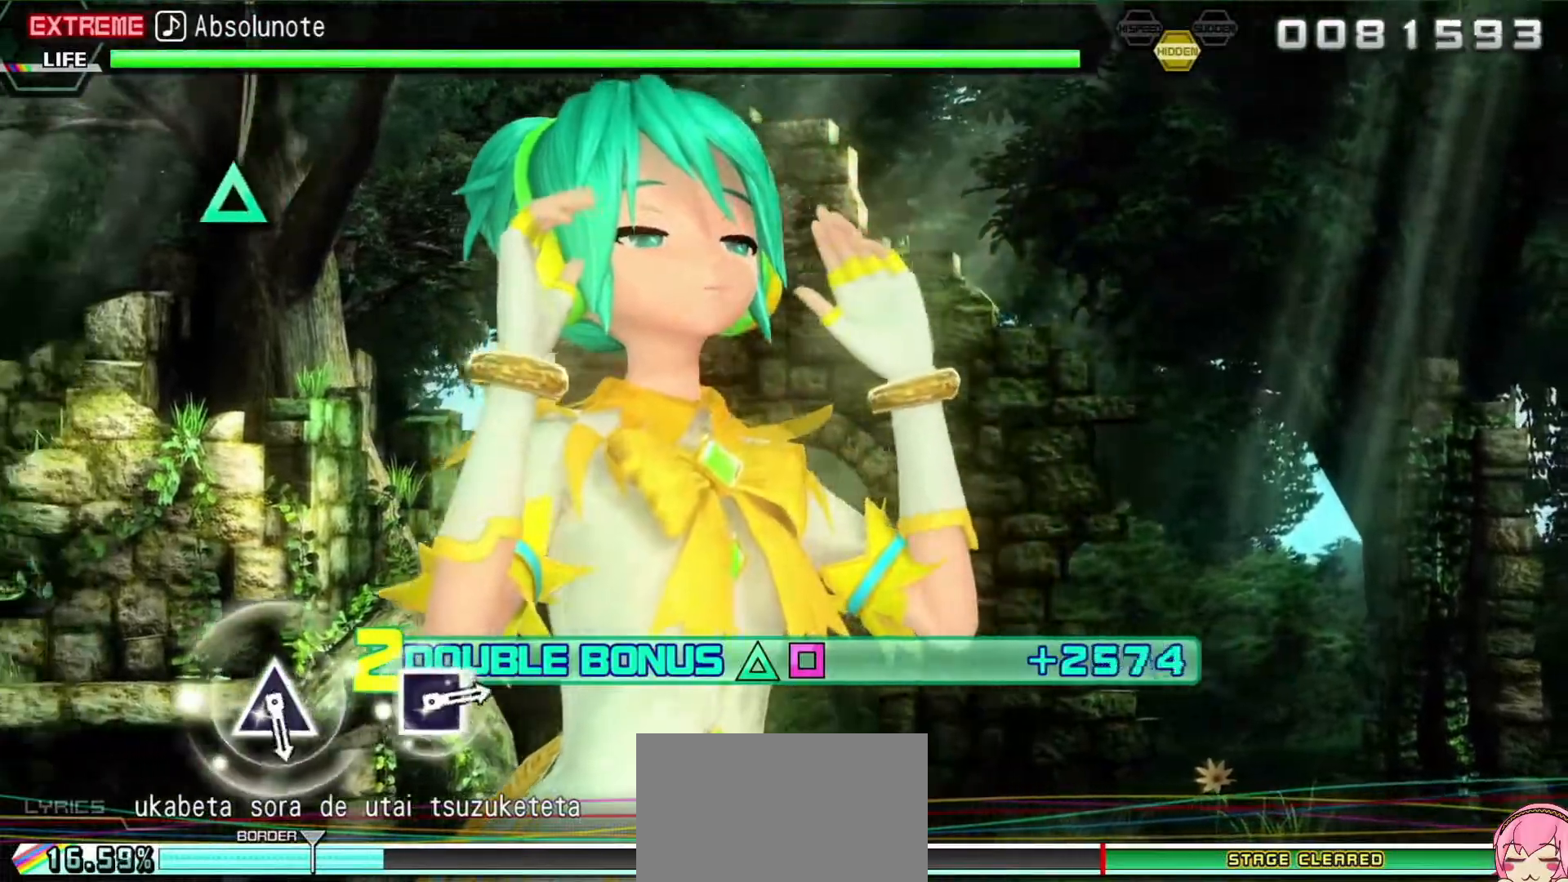
{"buttons": ["L2"], "events": []}
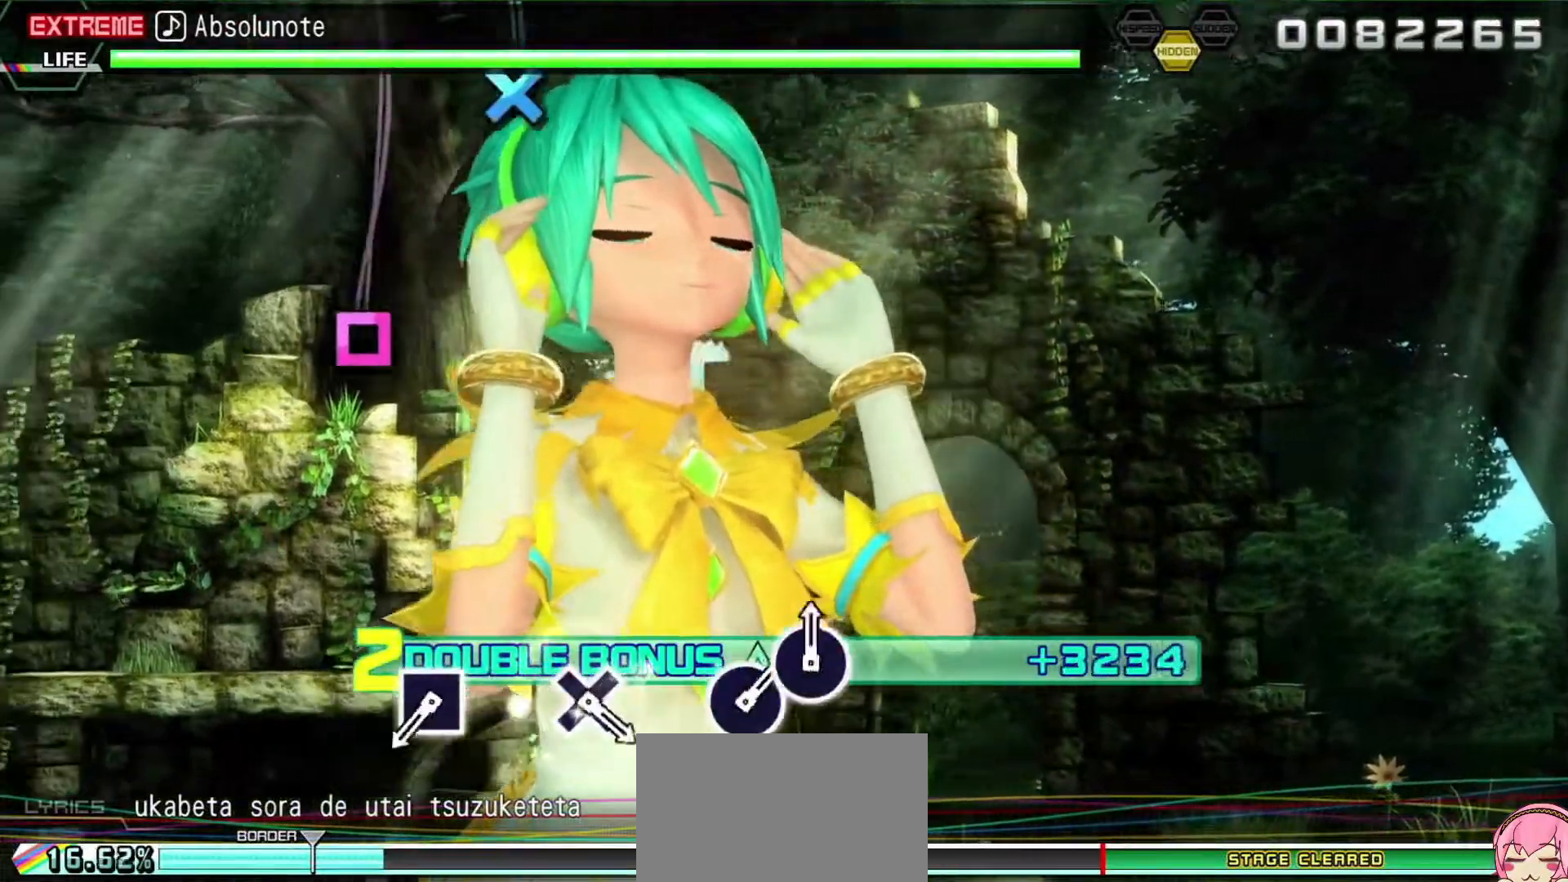
{"buttons": ["L2"], "events": [[283, "TRIANGLE", "down"], [367, "TRIANGLE", "up"]]}
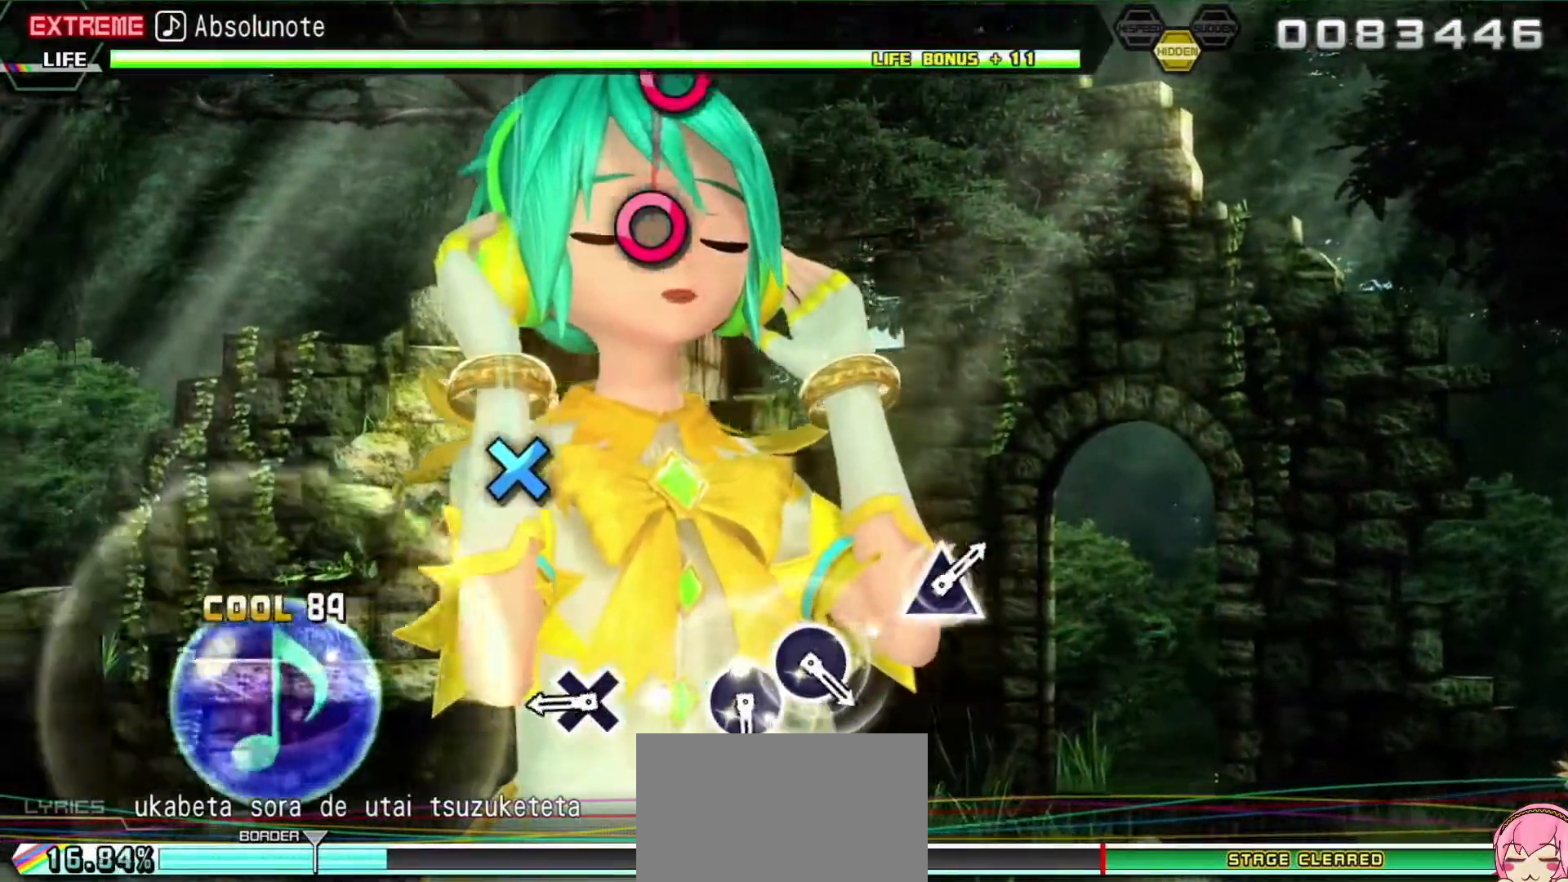
{"buttons": ["CROSS", "L2"], "events": [[50, "SQUARE", "down"], [150, "SQUARE", "up"], [367, "CROSS", "down"]]}
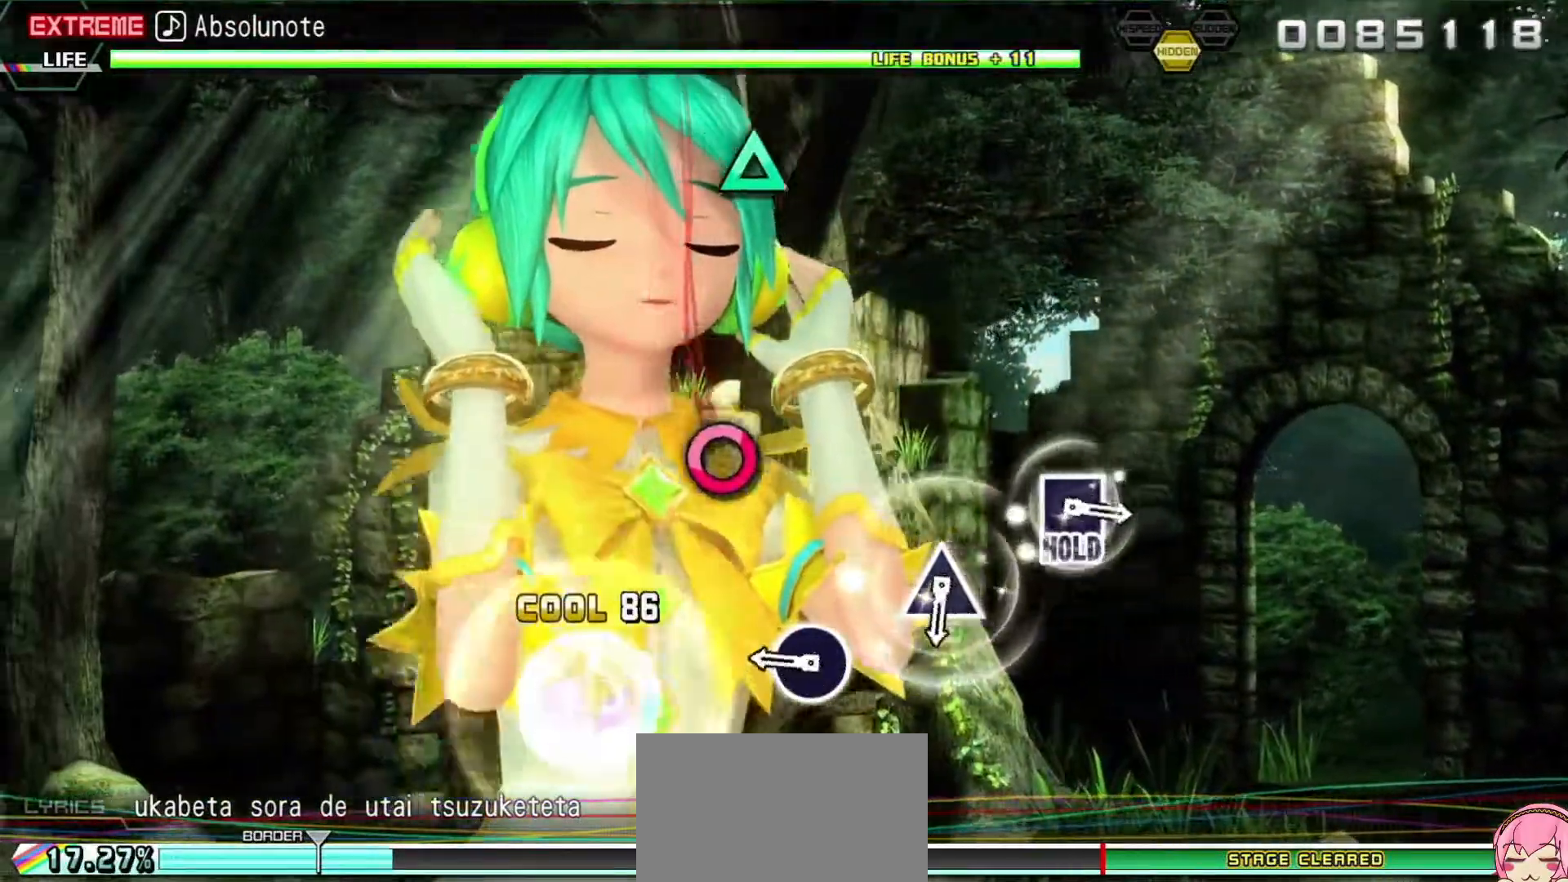
{"buttons": [], "events": [[17, "CROSS", "up"], [183, "CIRCLE", "down"], [250, "CIRCLE", "up"], [333, "CIRCLE", "down"], [417, "CIRCLE", "up"], [483, "L2", "up"]]}
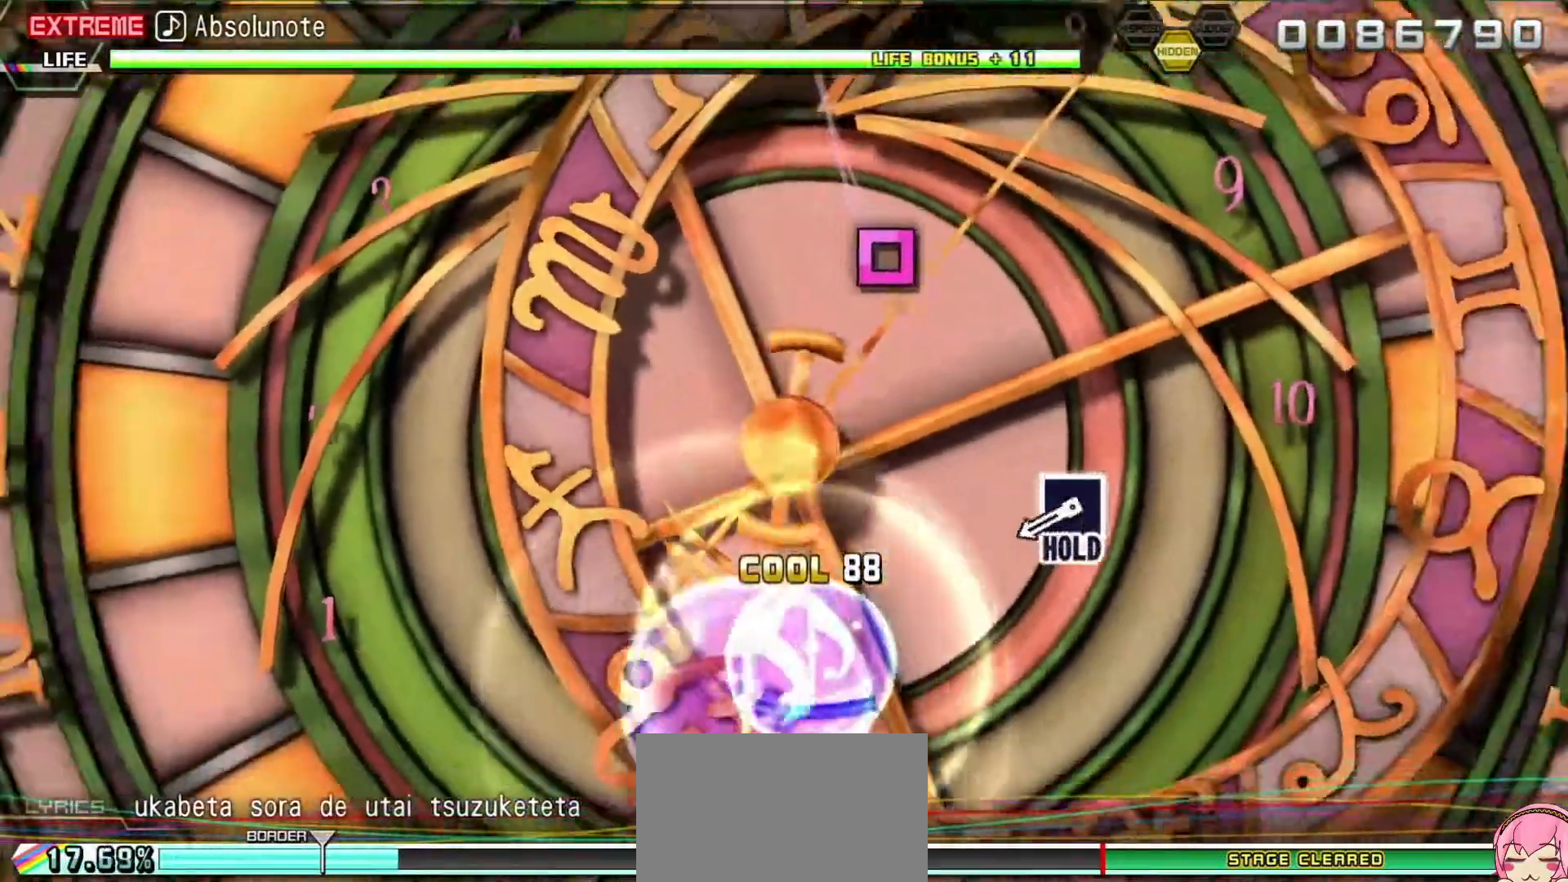
{"buttons": ["SQUARE"], "events": [[183, "TRIANGLE", "down"], [267, "TRIANGLE", "up"], [500, "SQUARE", "down"]]}
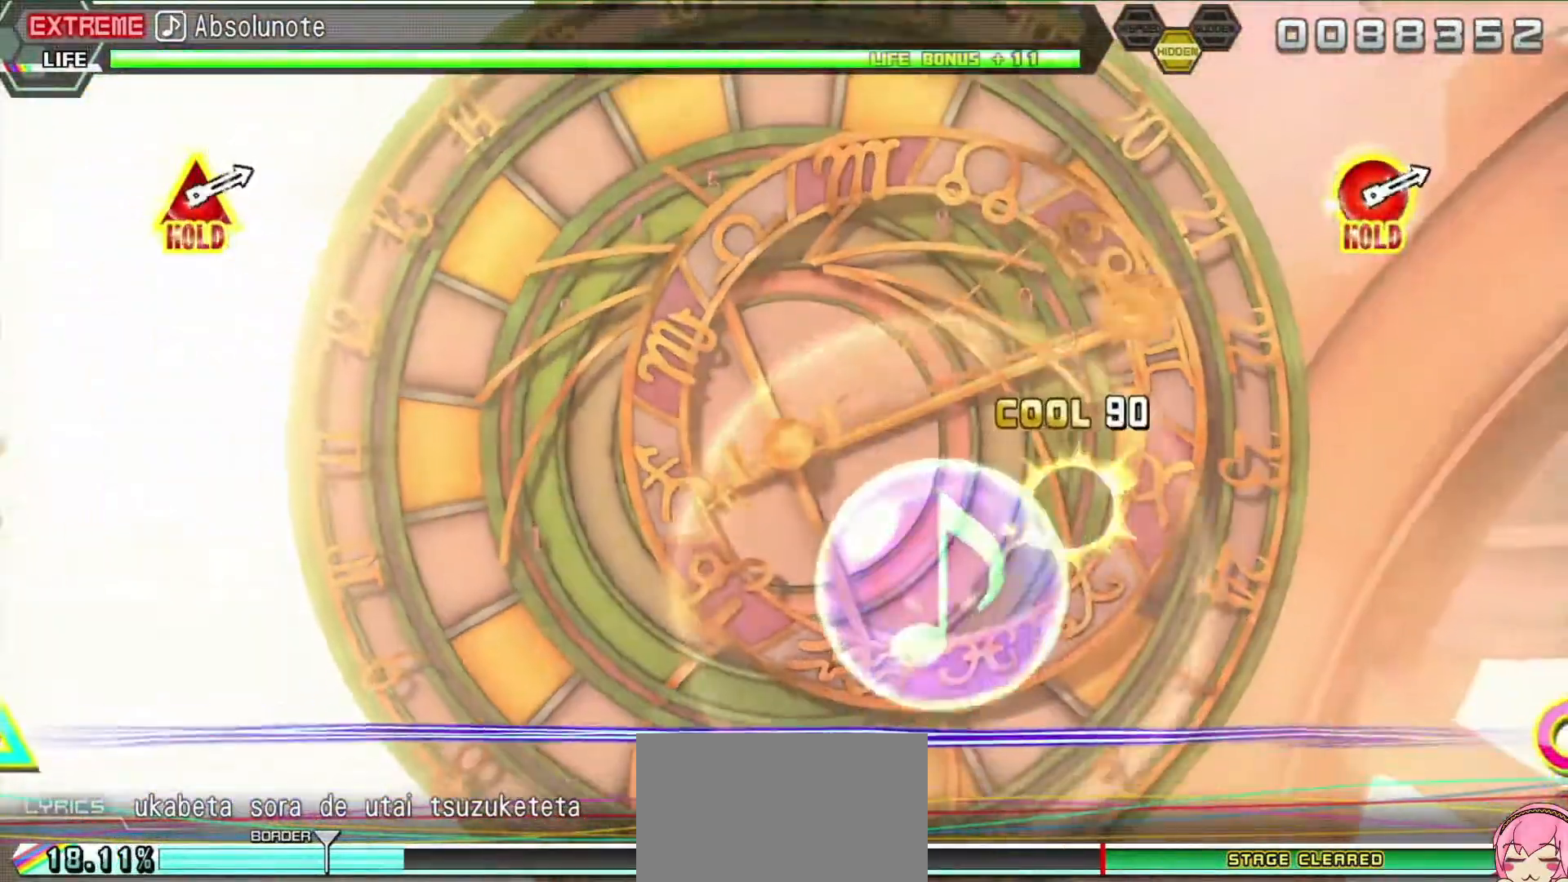
{"buttons": ["L2"], "events": [[50, "L2", "down"], [117, "SQUARE", "up"]]}
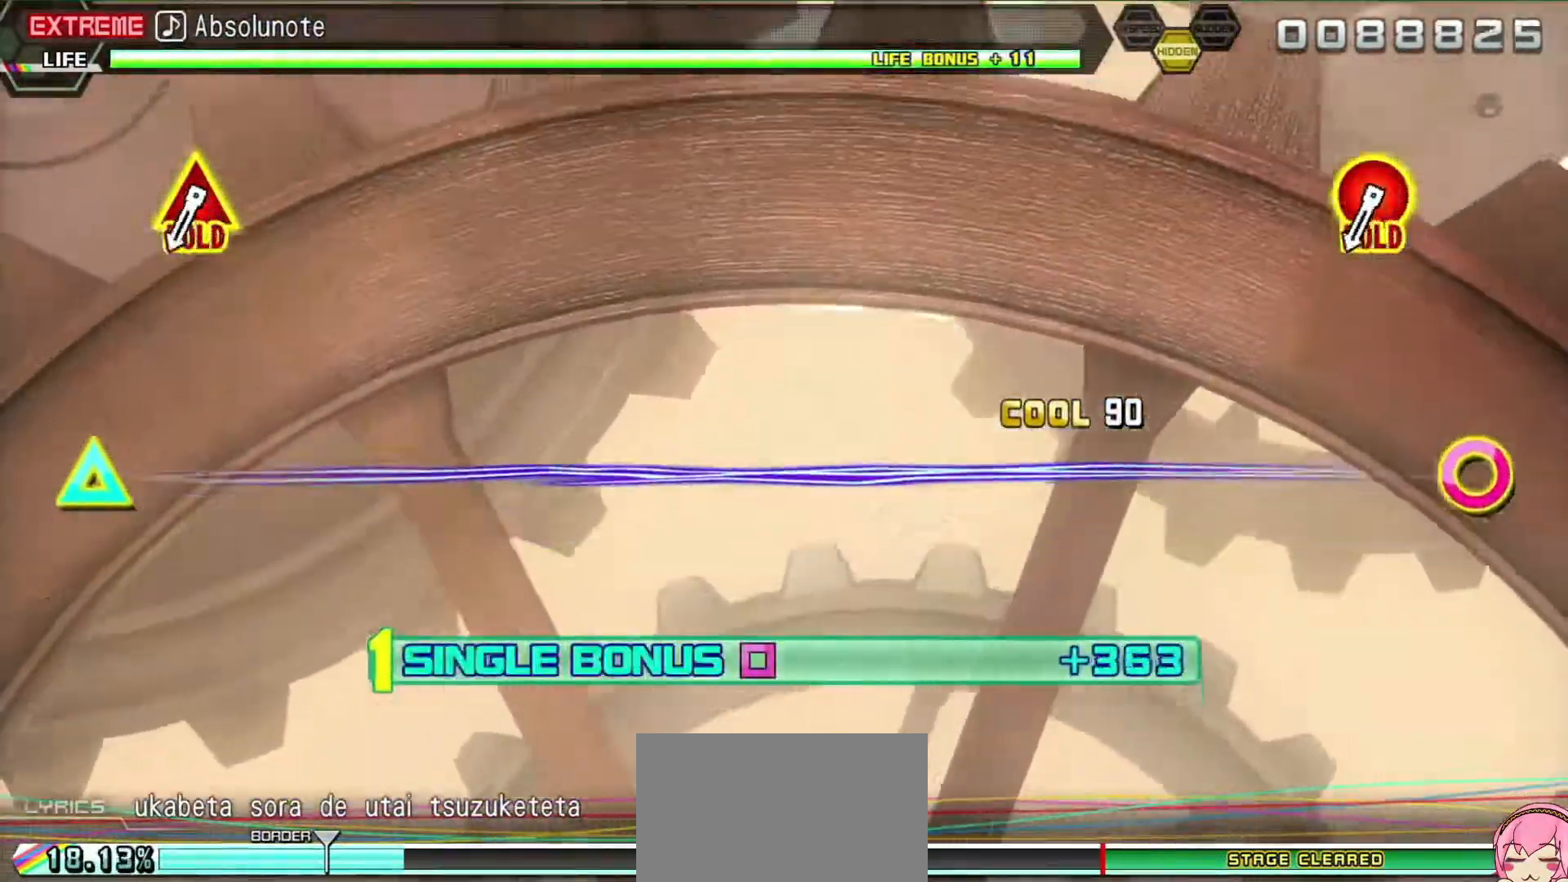
{"buttons": ["L2"], "events": []}
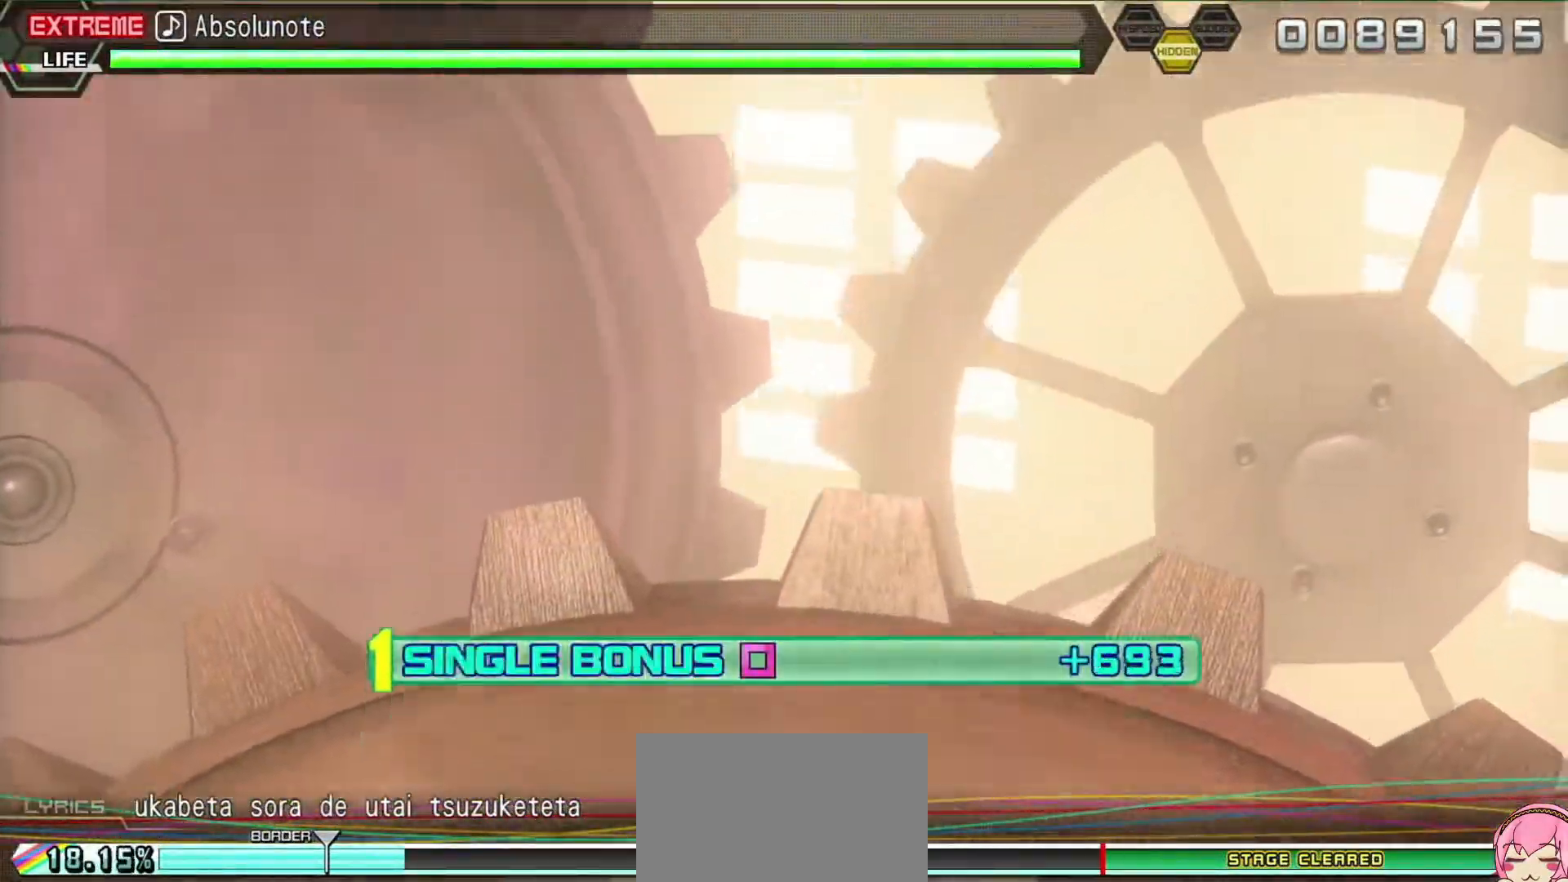
{"buttons": ["L2", "R2"], "events": [[83, "CIRCLE", "down"], [83, "TRIANGLE", "down"], [300, "R2", "down"], [417, "TRIANGLE", "up"], [450, "CIRCLE", "up"]]}
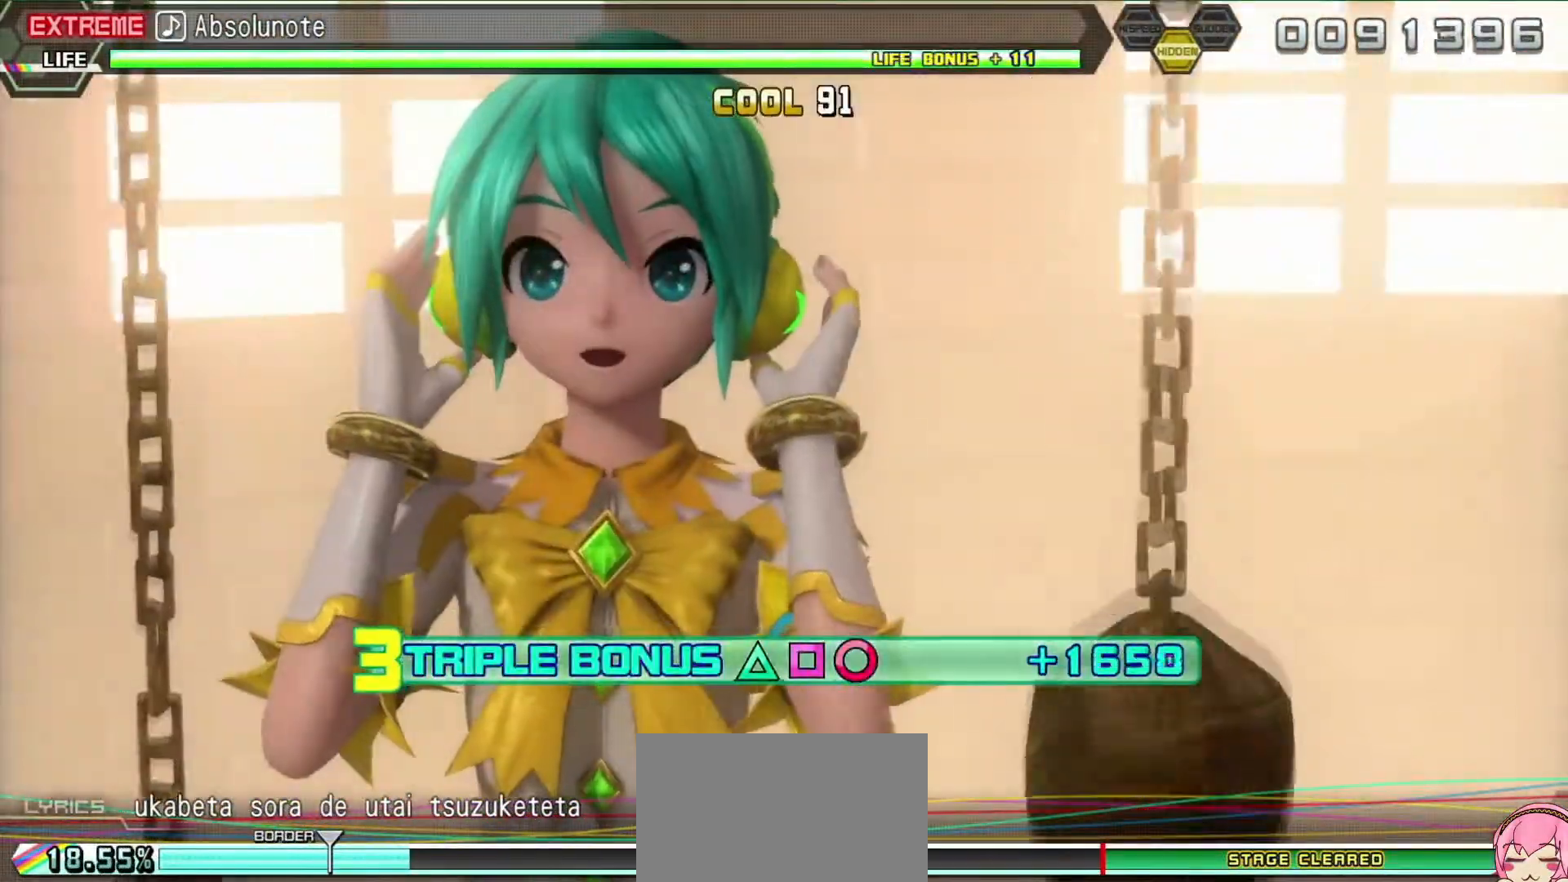
{"buttons": ["R2"], "events": [[33, "L2", "up"]]}
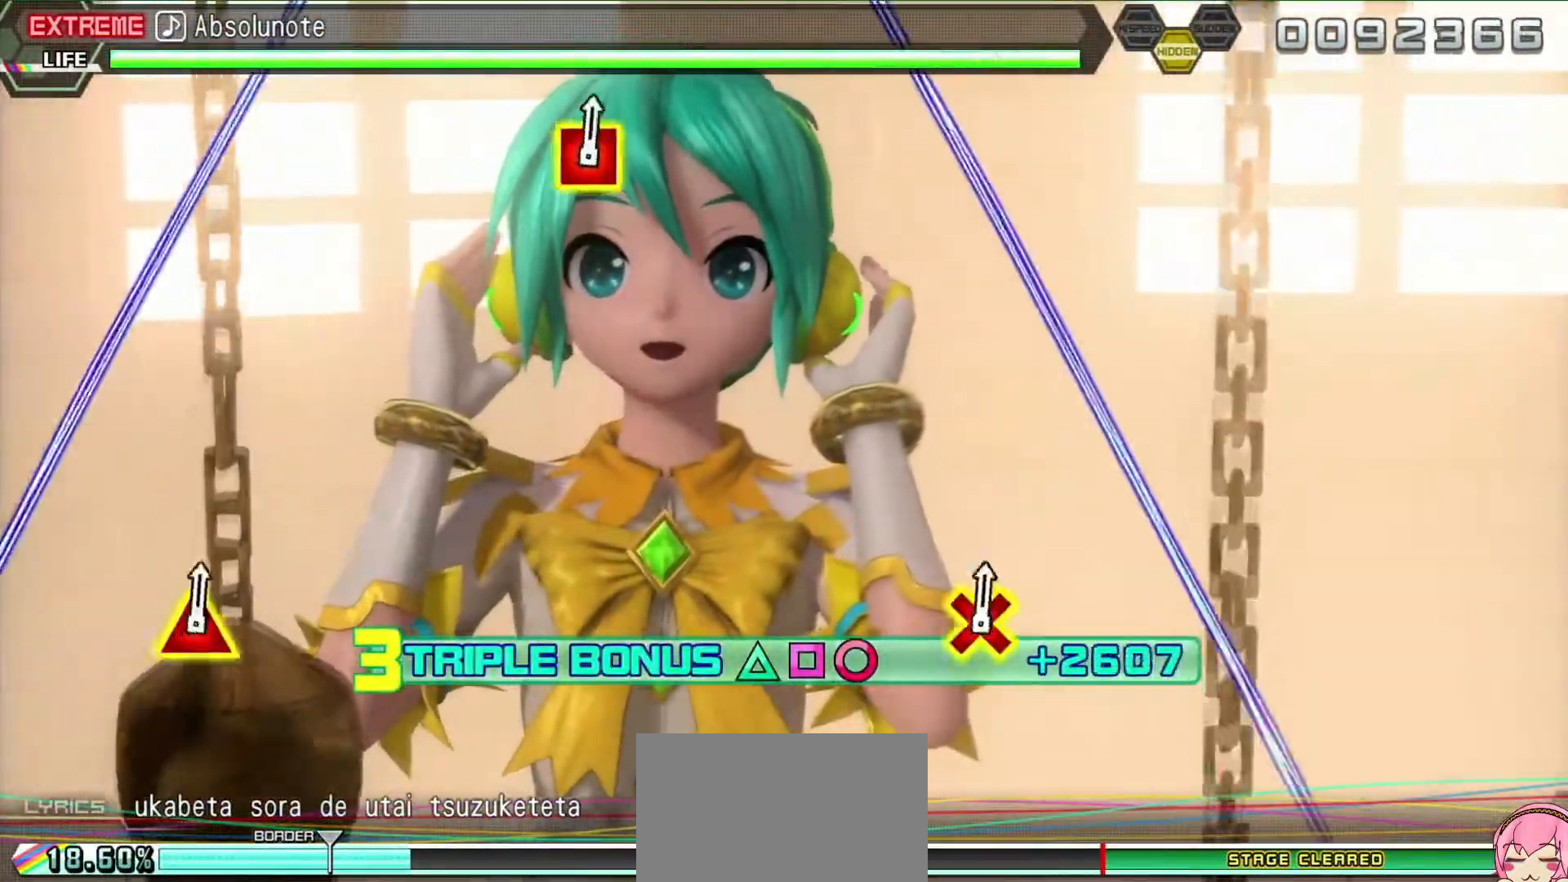
{"buttons": ["R2"], "events": []}
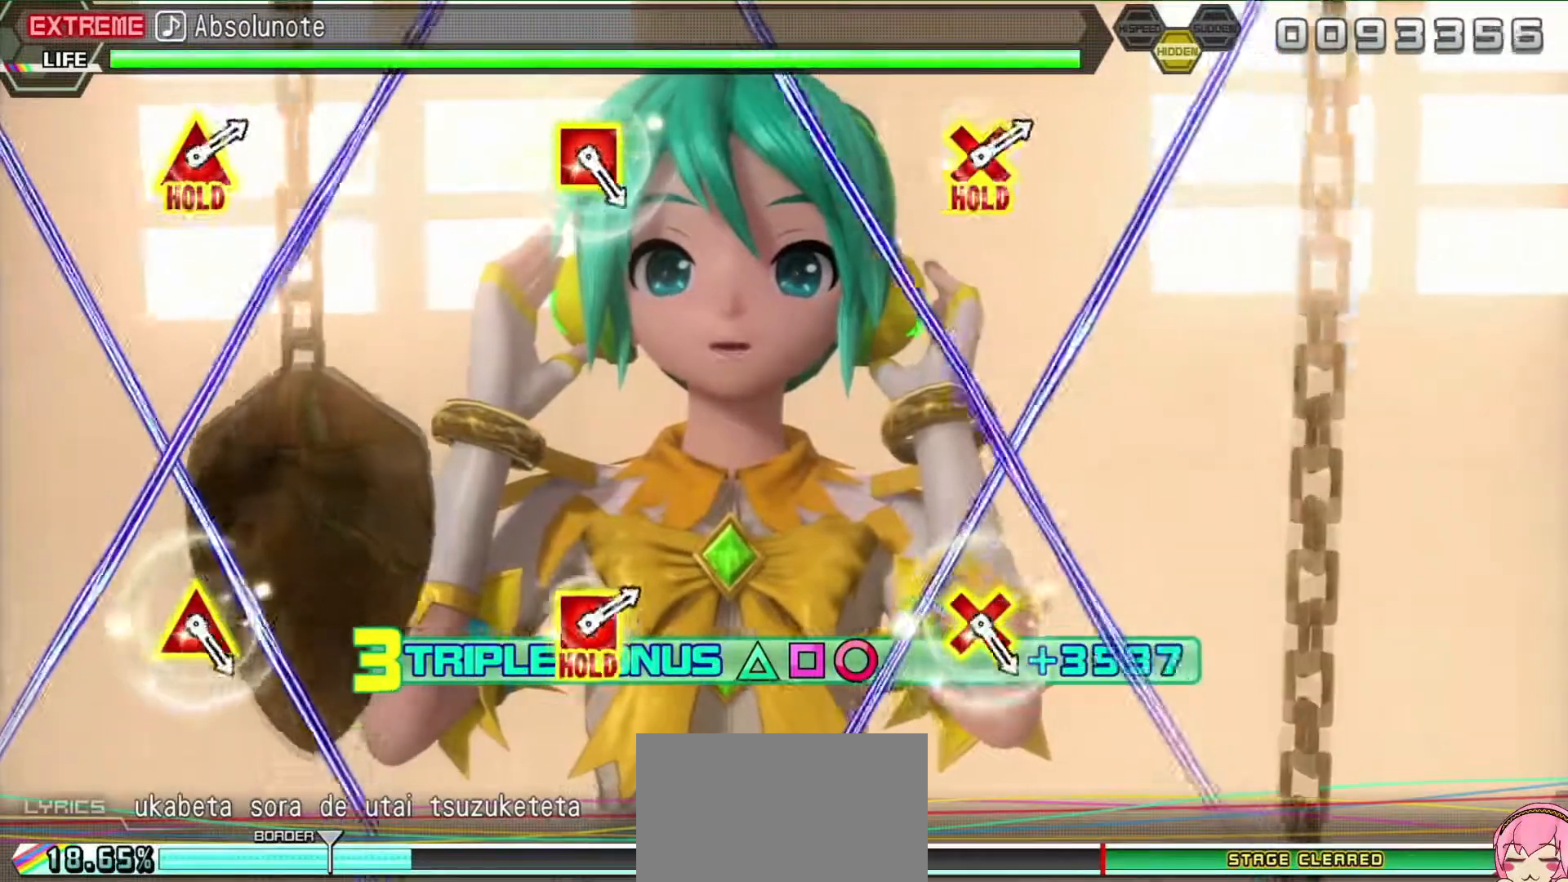
{"buttons": ["R2"], "events": []}
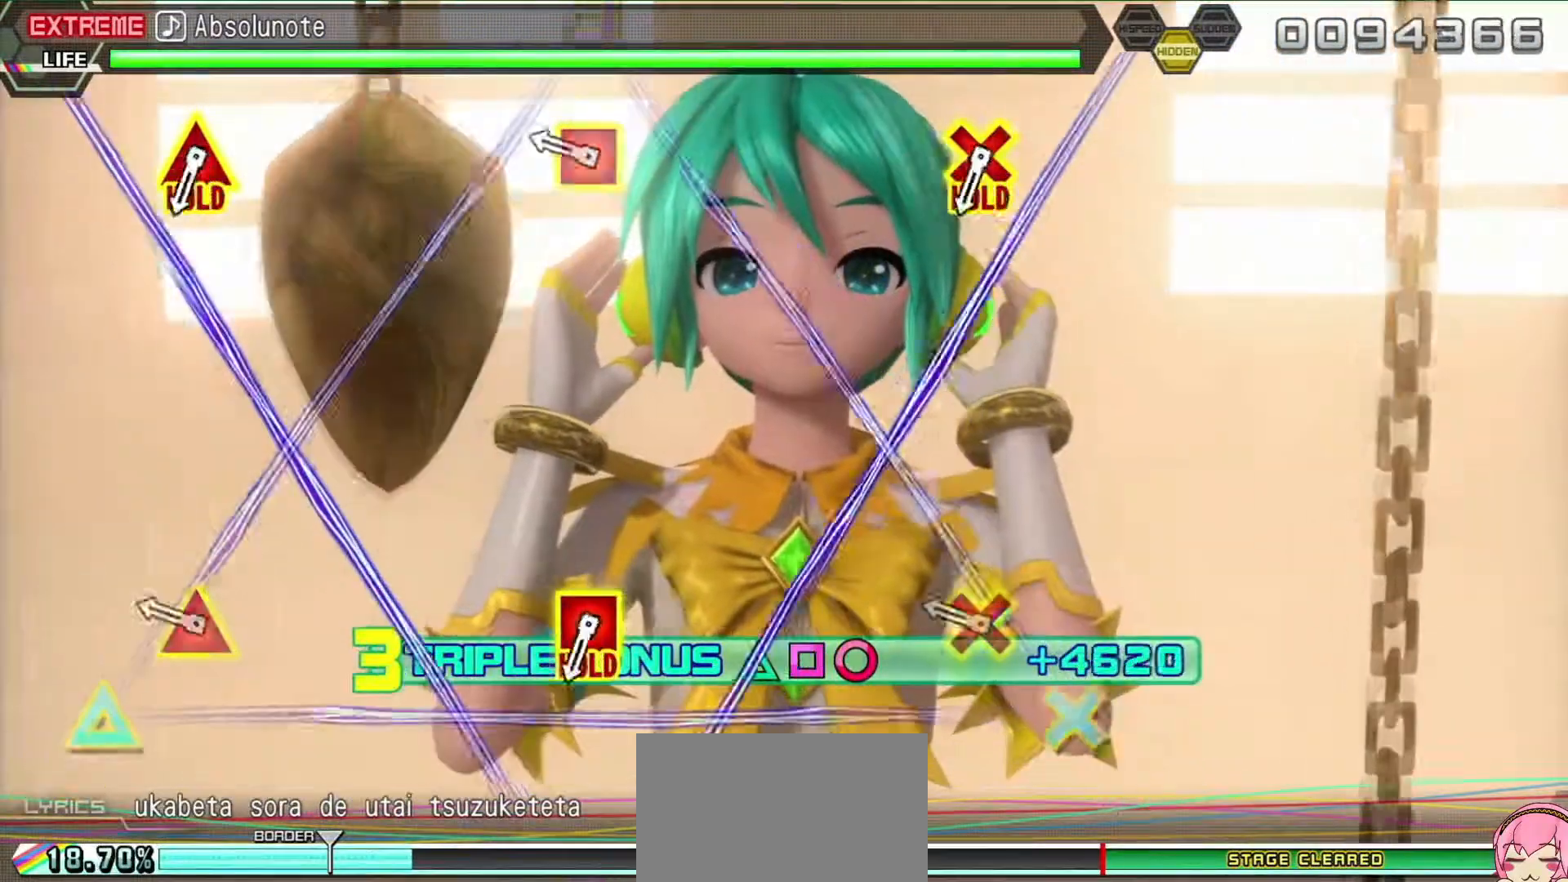
{"buttons": ["R2"], "events": [[317, "CROSS", "down"], [317, "DPAD_LEFT", "down"], [317, "DPAD_UP", "down"], [317, "SQUARE", "down"], [467, "CROSS", "up"], [467, "DPAD_LEFT", "up"], [467, "DPAD_UP", "up"], [467, "SQUARE", "up"]]}
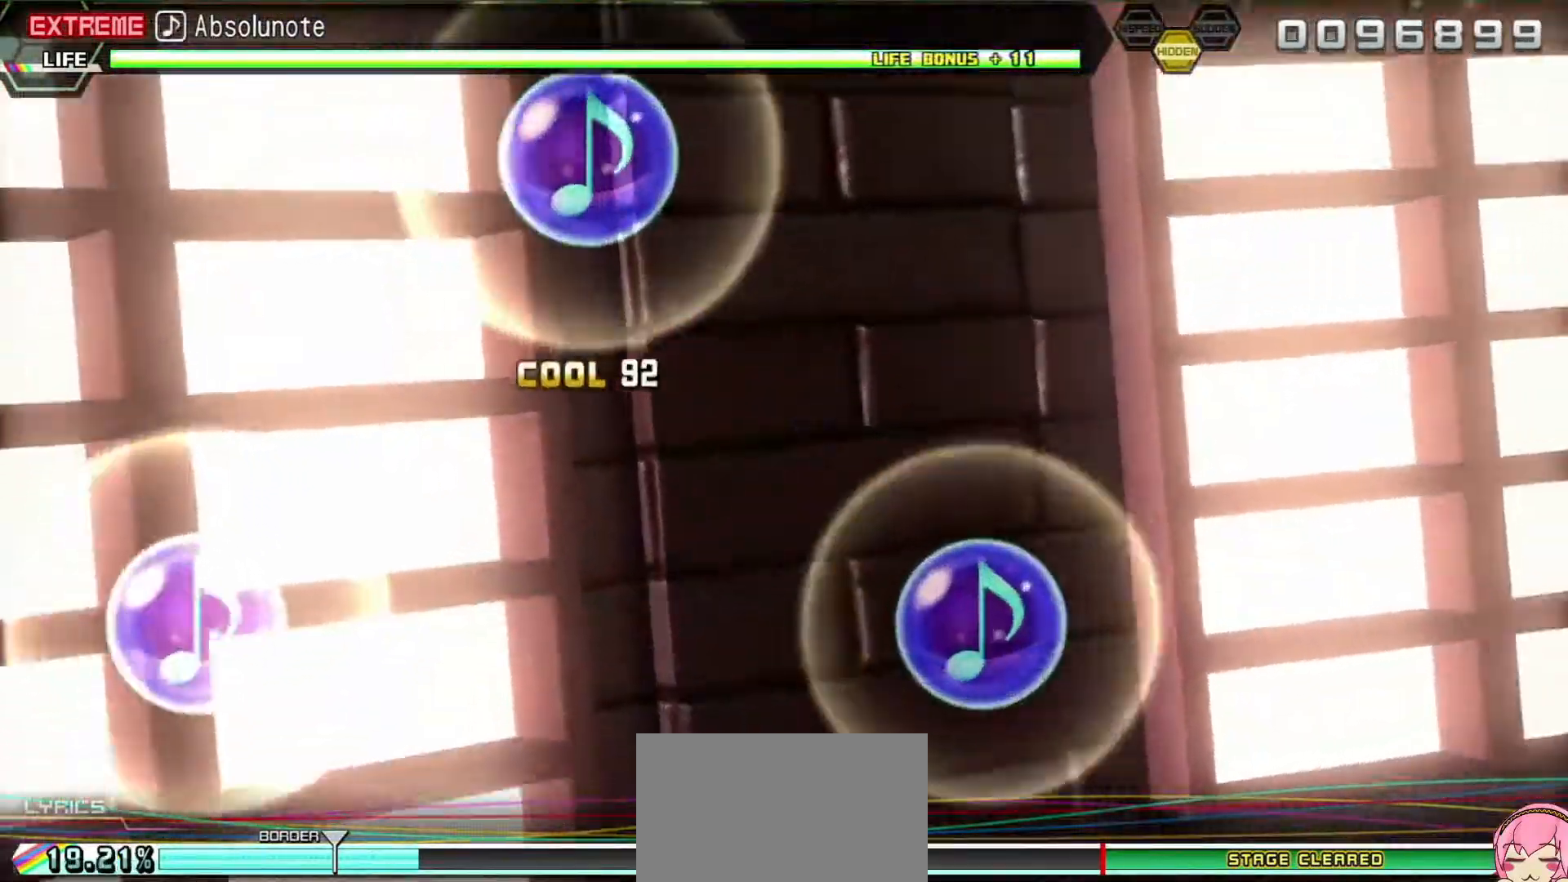
{"buttons": ["L2"], "events": [[133, "CROSS", "down"], [133, "DPAD_LEFT", "down"], [133, "DPAD_UP", "down"], [133, "SQUARE", "down"], [217, "L2", "down"], [300, "CROSS", "up"], [300, "SQUARE", "up"], [333, "DPAD_LEFT", "up"], [367, "DPAD_UP", "up"], [367, "R2", "up"]]}
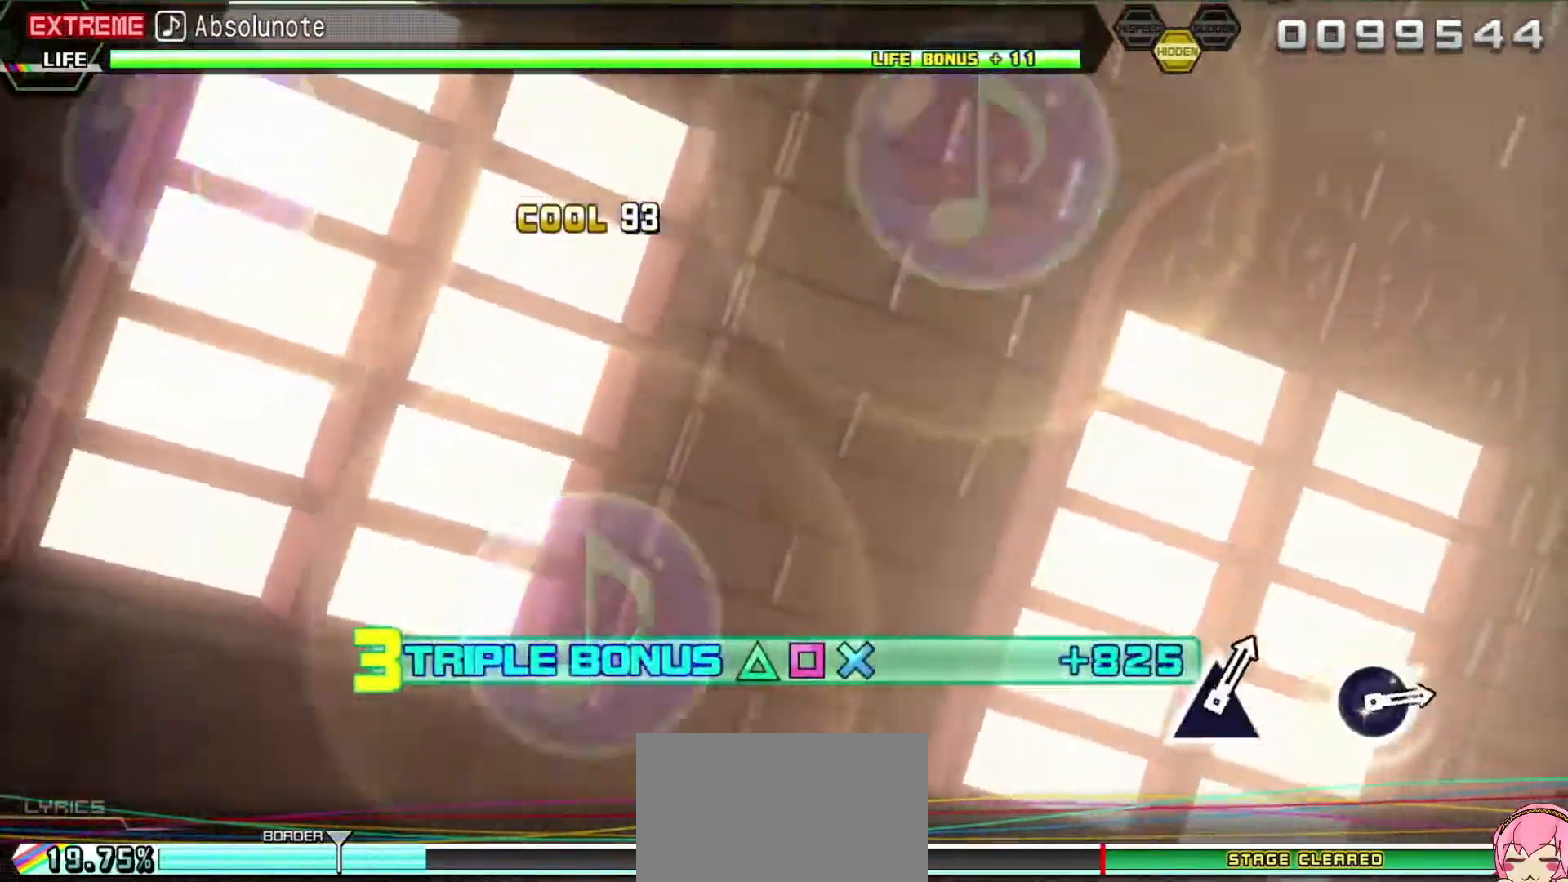
{"buttons": ["L2"], "events": []}
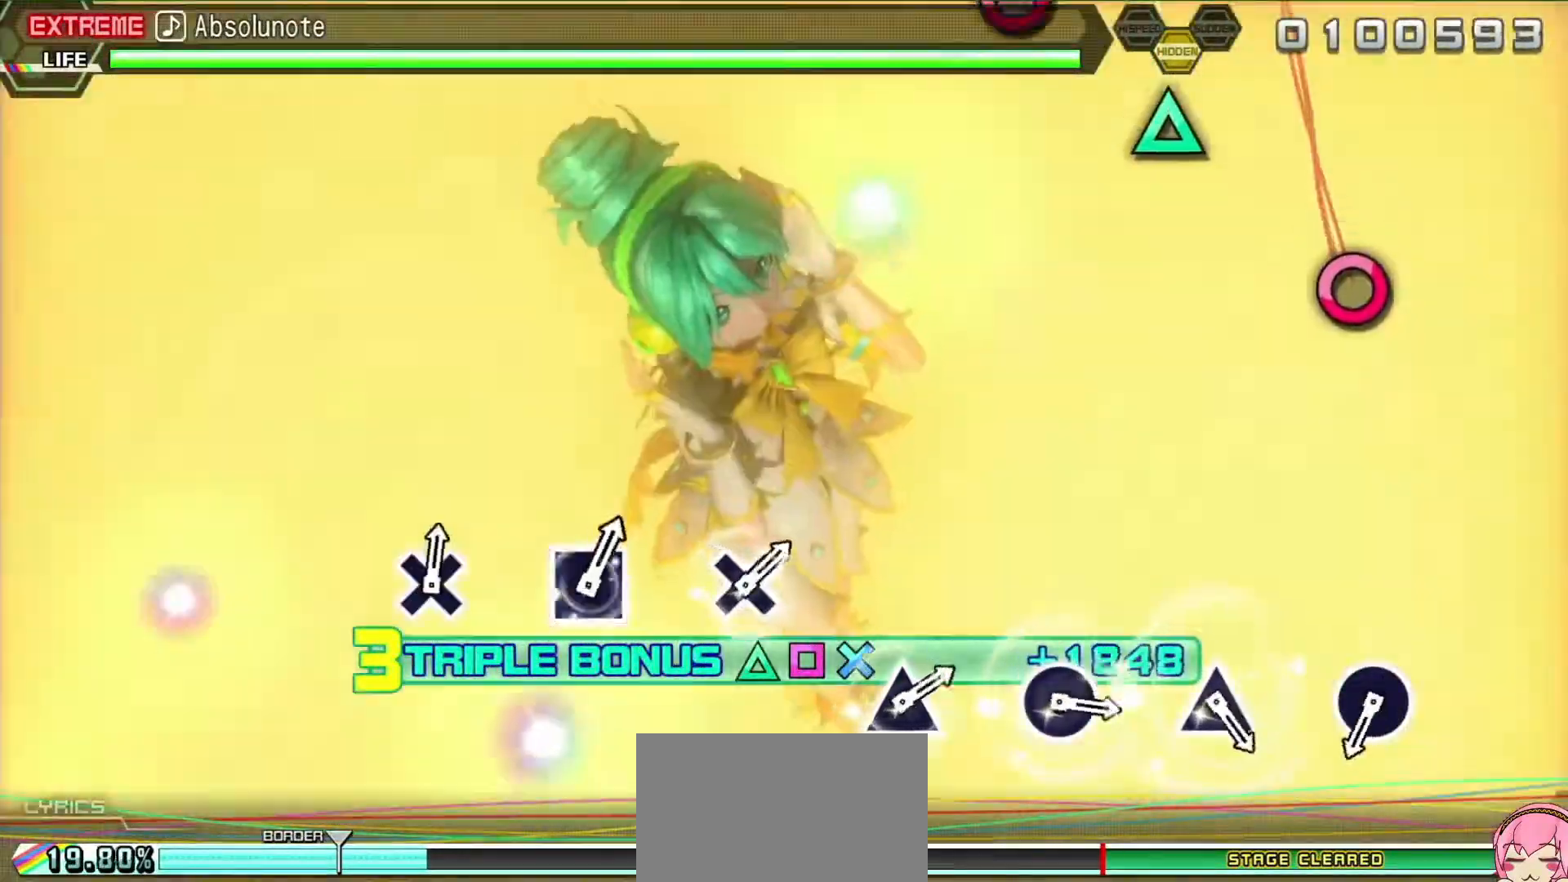
{"buttons": ["L2"], "events": []}
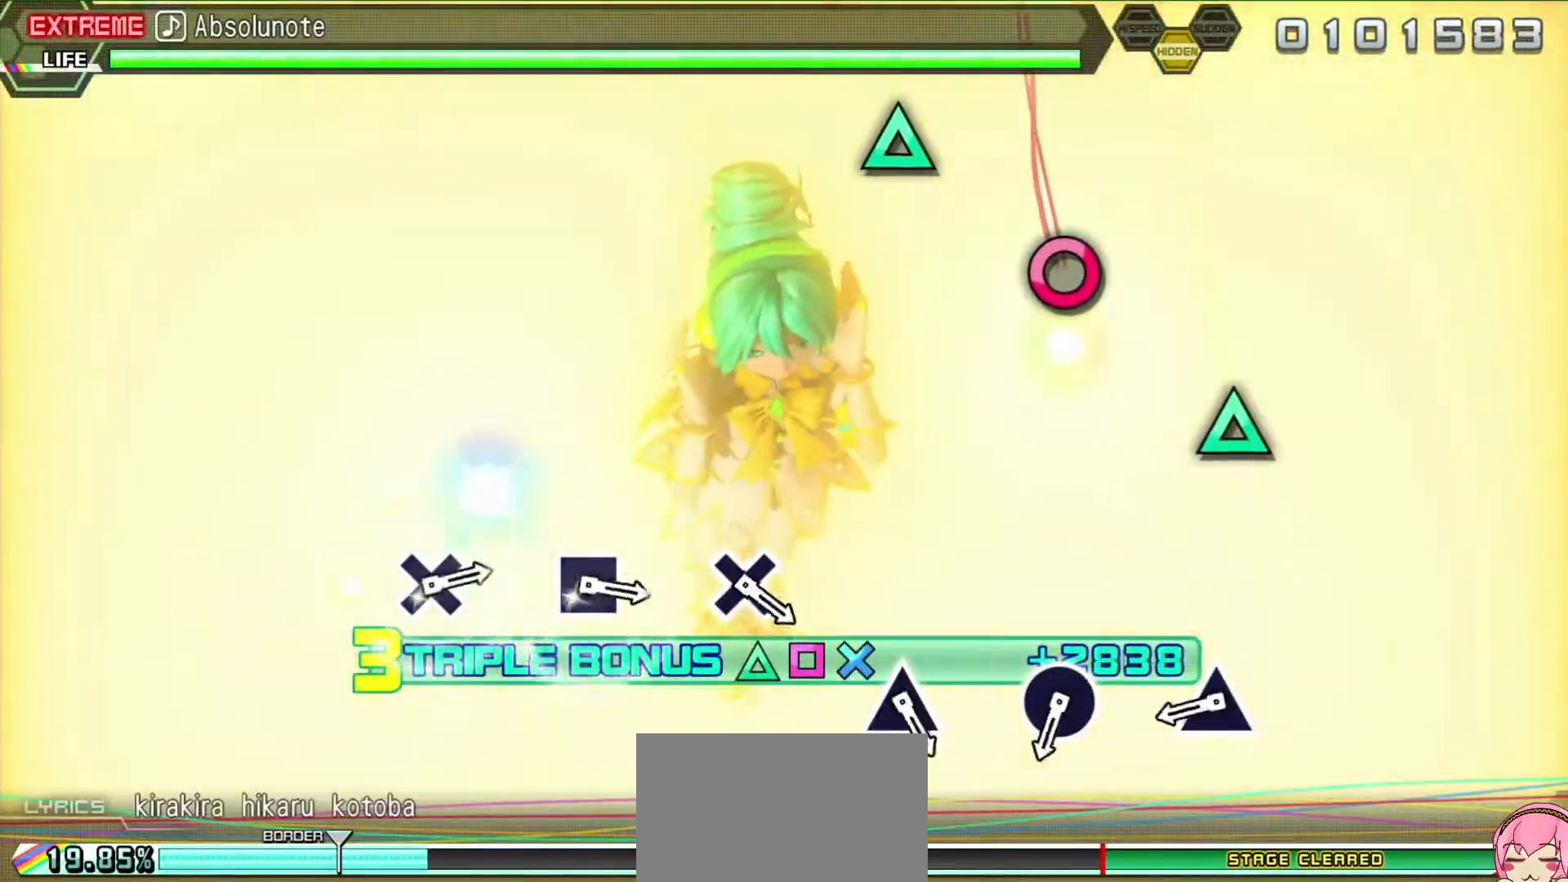
{"buttons": ["L2"], "events": [[250, "CIRCLE", "down"], [367, "CIRCLE", "up"]]}
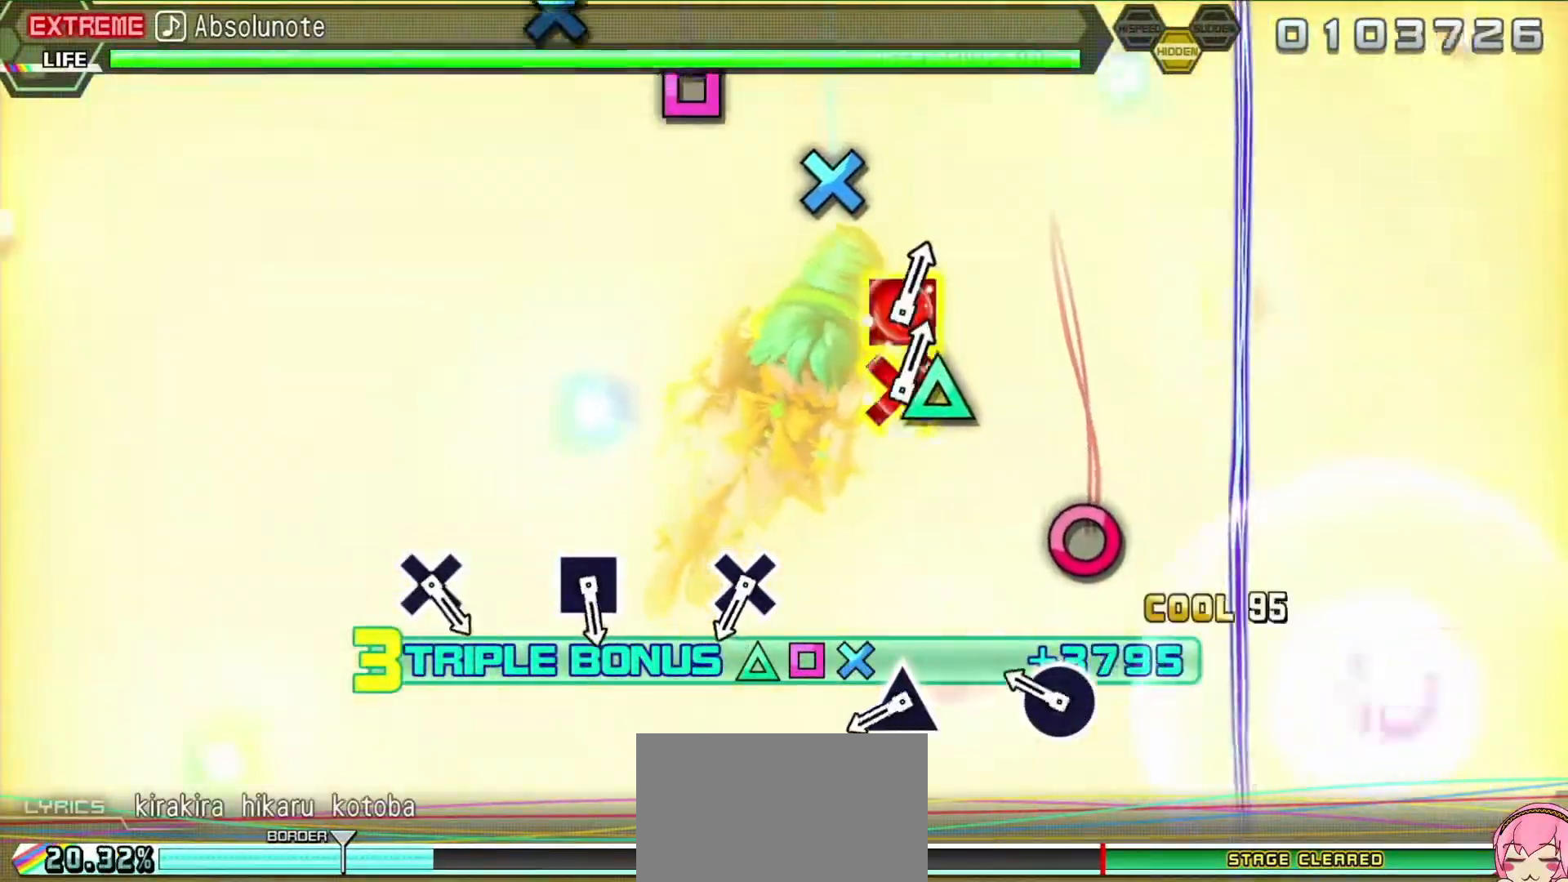
{"buttons": ["L2"], "events": [[50, "TRIANGLE", "down"], [183, "TRIANGLE", "up"], [350, "CIRCLE", "down"], [483, "CIRCLE", "up"]]}
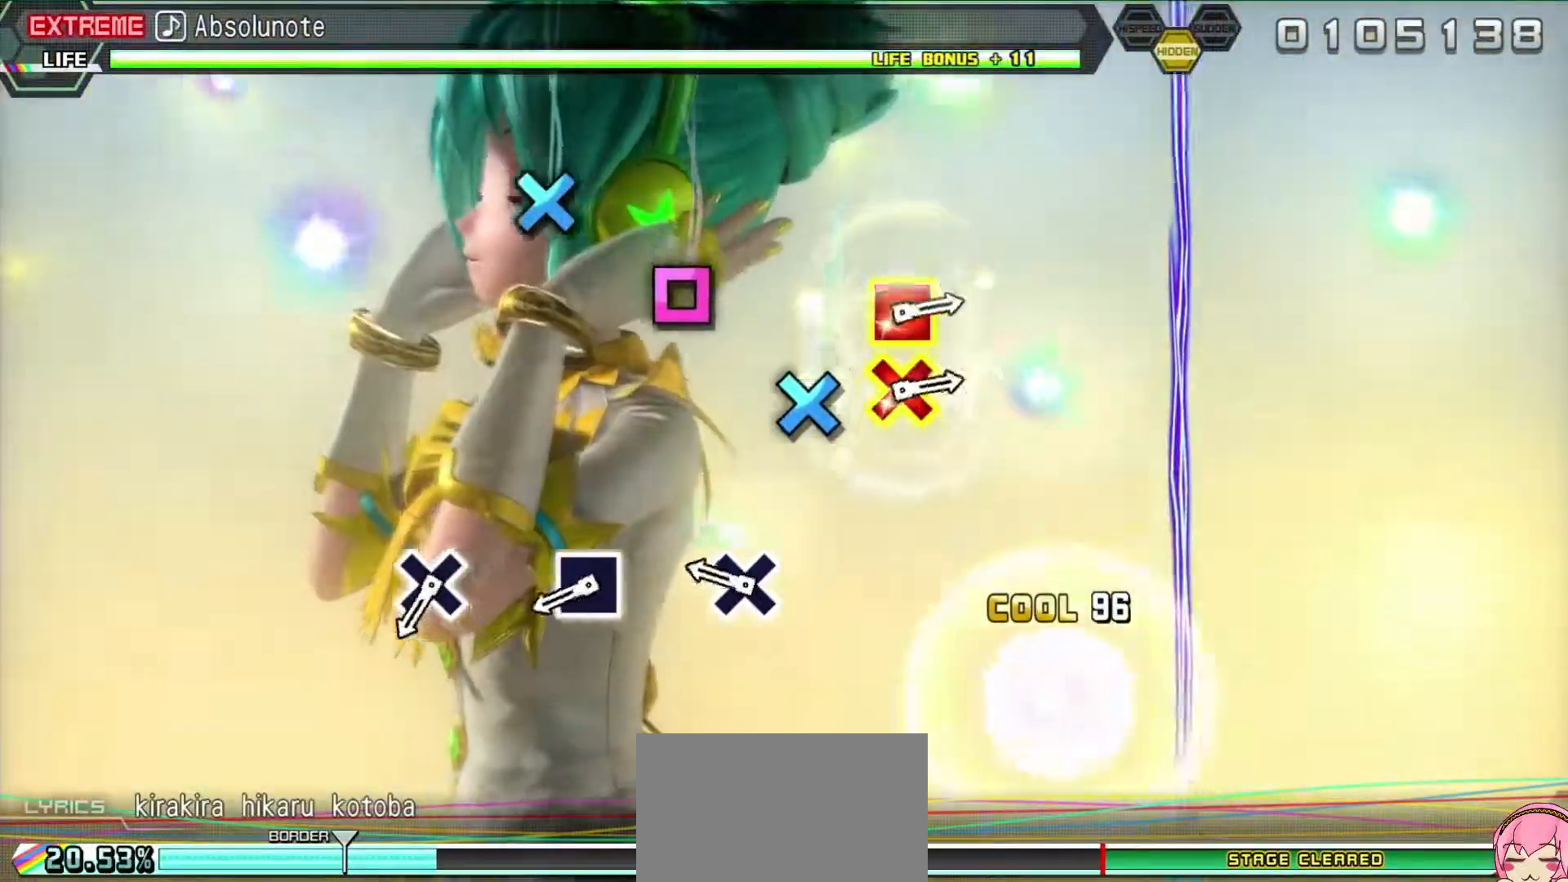
{"buttons": ["L2"], "events": [[183, "TRIANGLE", "down"], [317, "TRIANGLE", "up"]]}
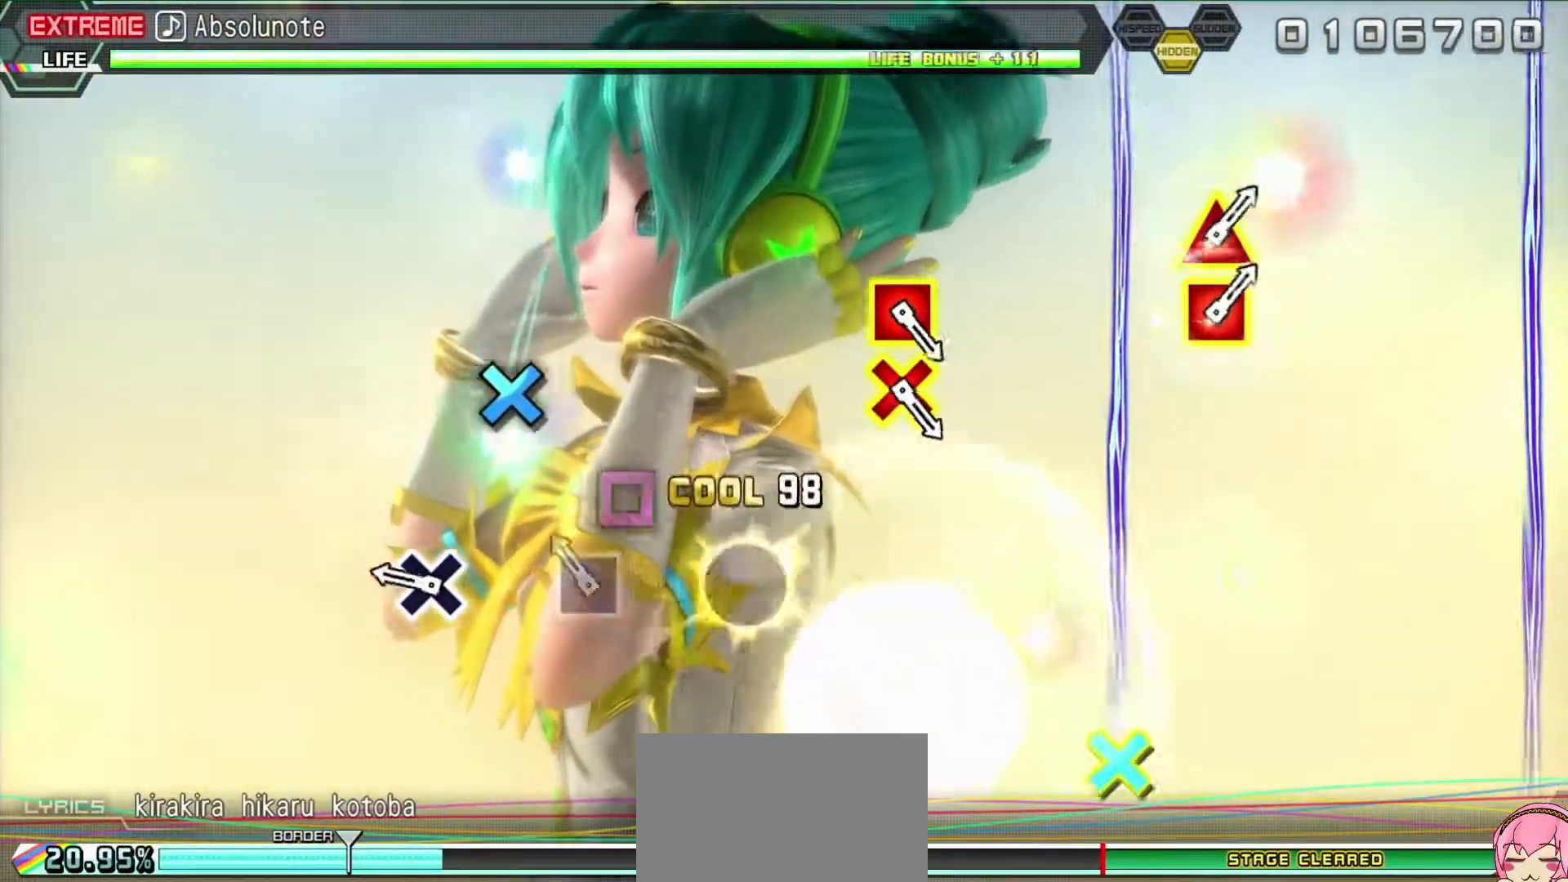
{"buttons": ["L2"], "events": [[17, "CROSS", "down"], [117, "CROSS", "up"], [333, "SQUARE", "down"], [433, "SQUARE", "up"]]}